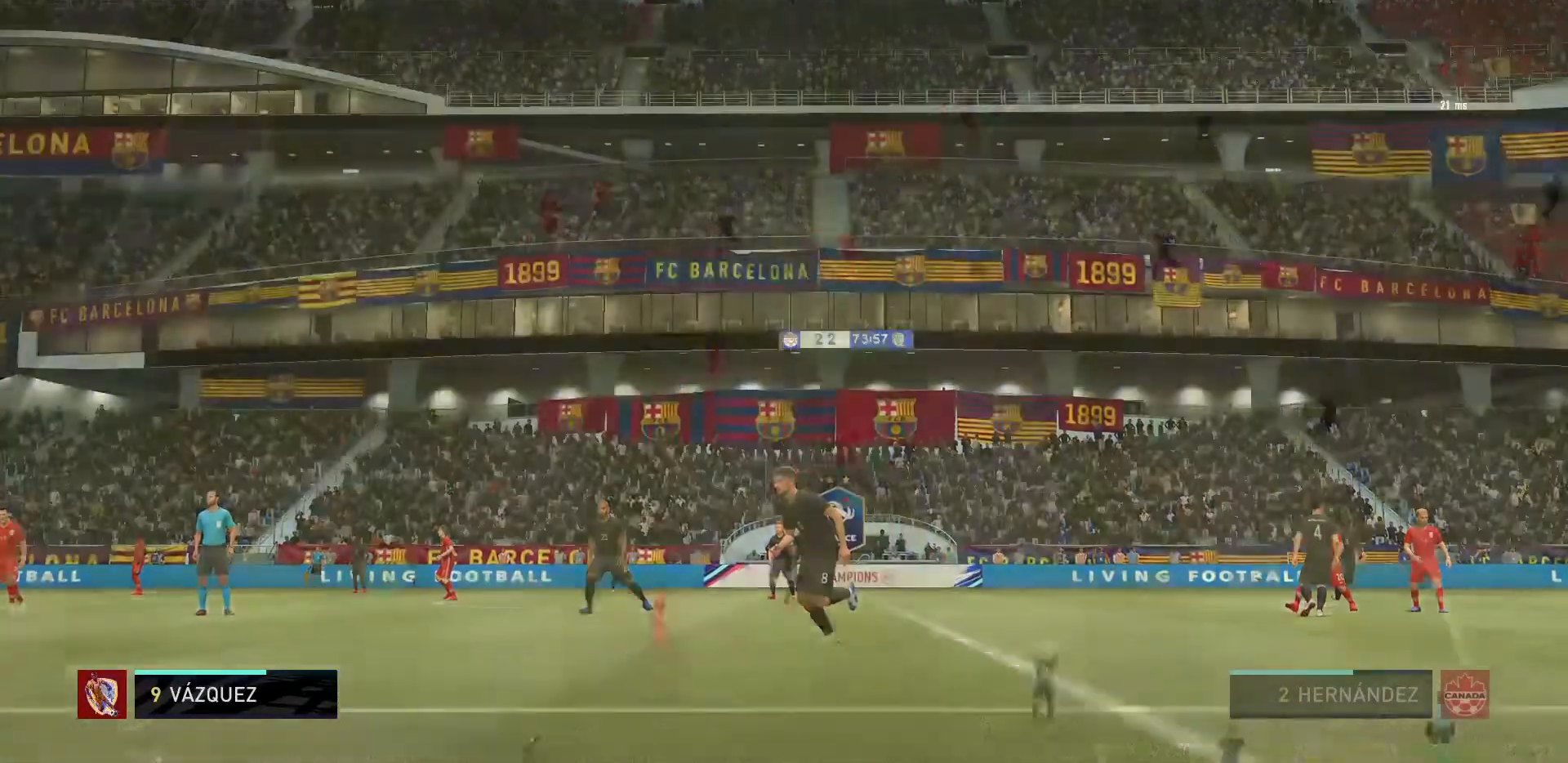
Gameplay with a controller (PlayStation layout); each line is a JSON object with the inputs held at the frame after it. "events" lists button and stick changes between this image and that frame as [ms after this image, input, new state], when the widget could be followed in between. Not read: L3 R3.
{"buttons": [], "left_stick": "center", "right_stick": "center", "events": [[301, "TRIANGLE", "up"]]}
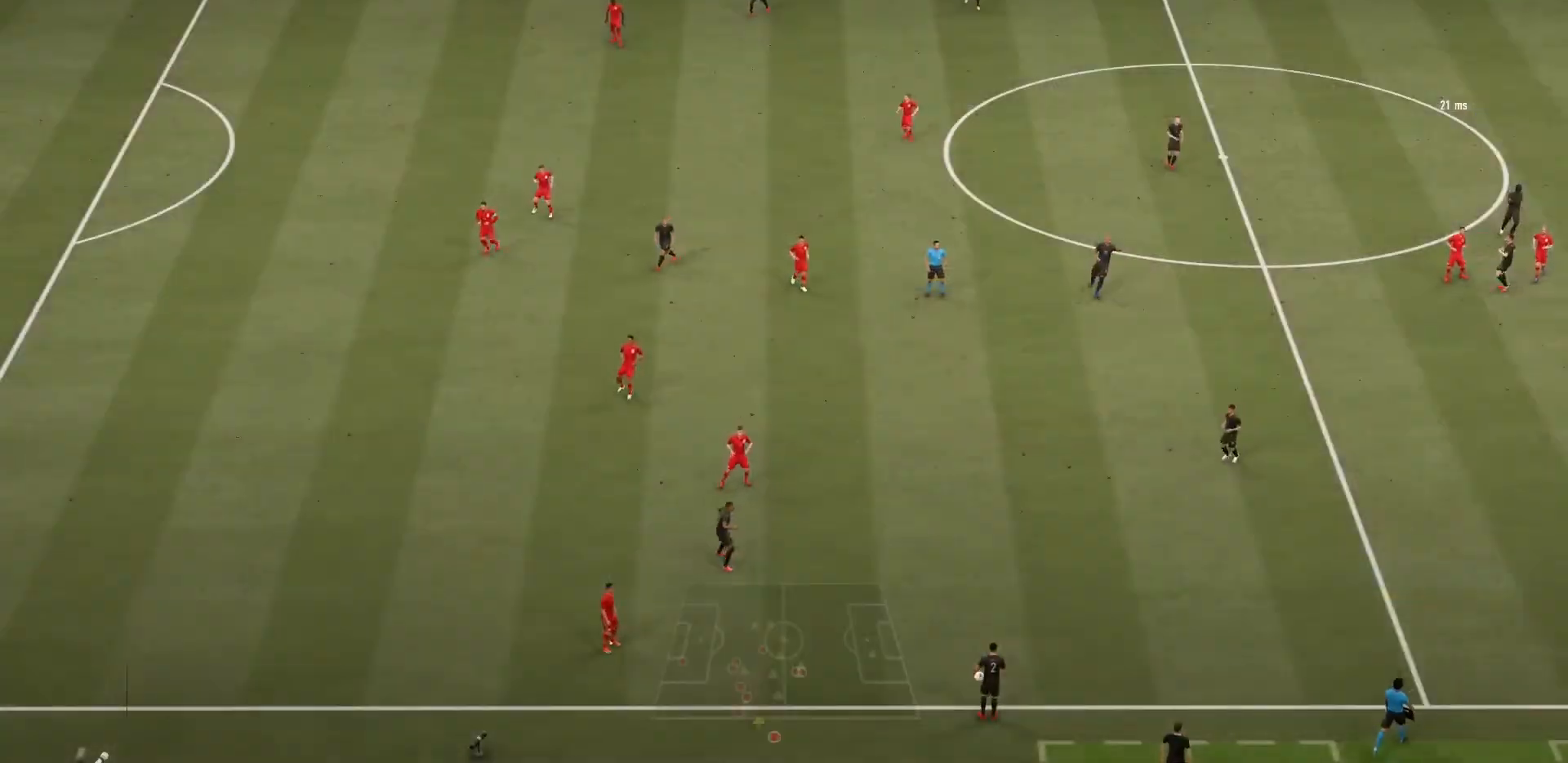
{"buttons": [], "left_stick": "center", "right_stick": "center", "events": []}
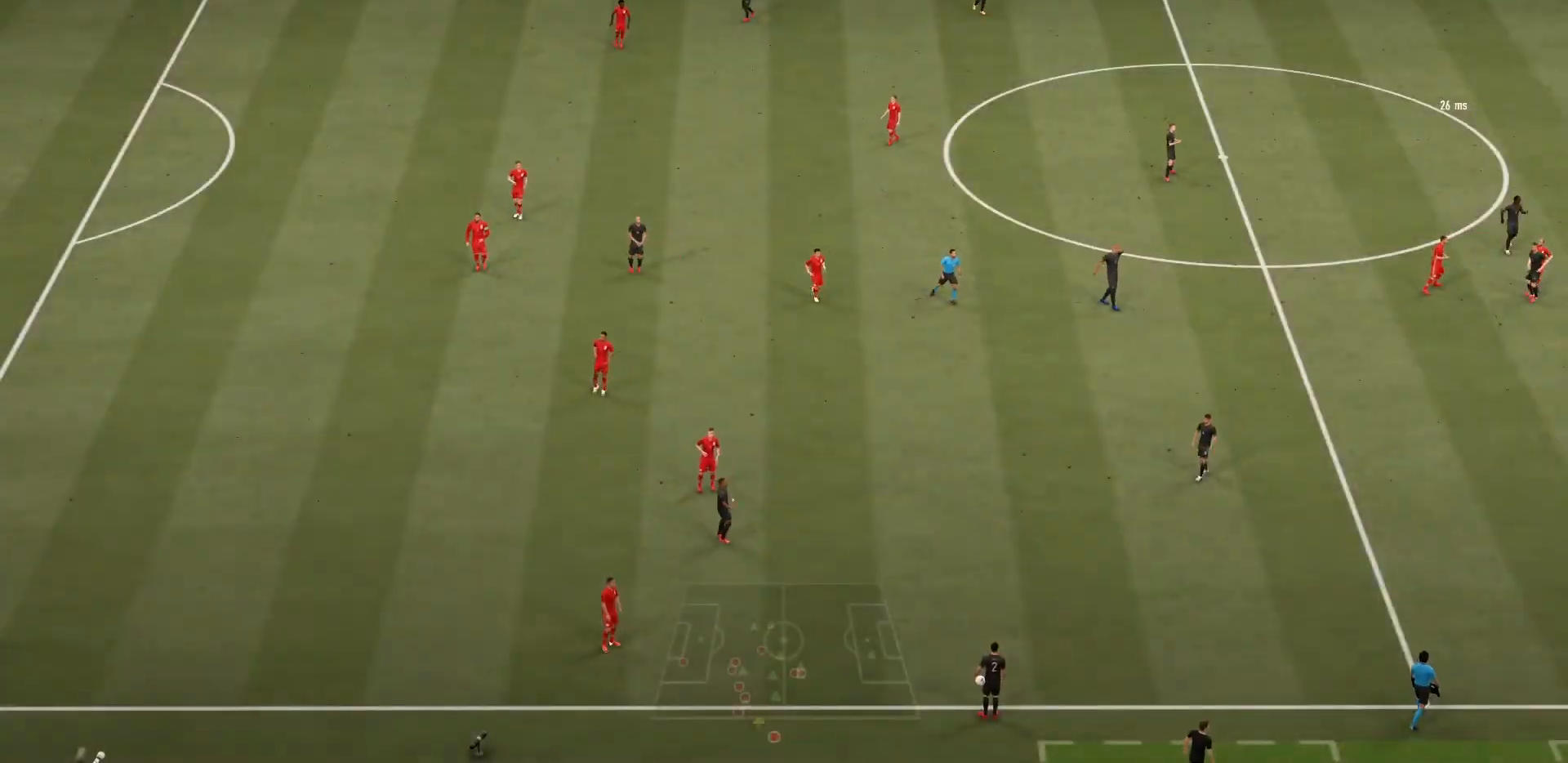
{"buttons": ["R1"], "left_stick": "right", "right_stick": "center", "events": [[267, "left_stick", "right"], [434, "R1", "down"]]}
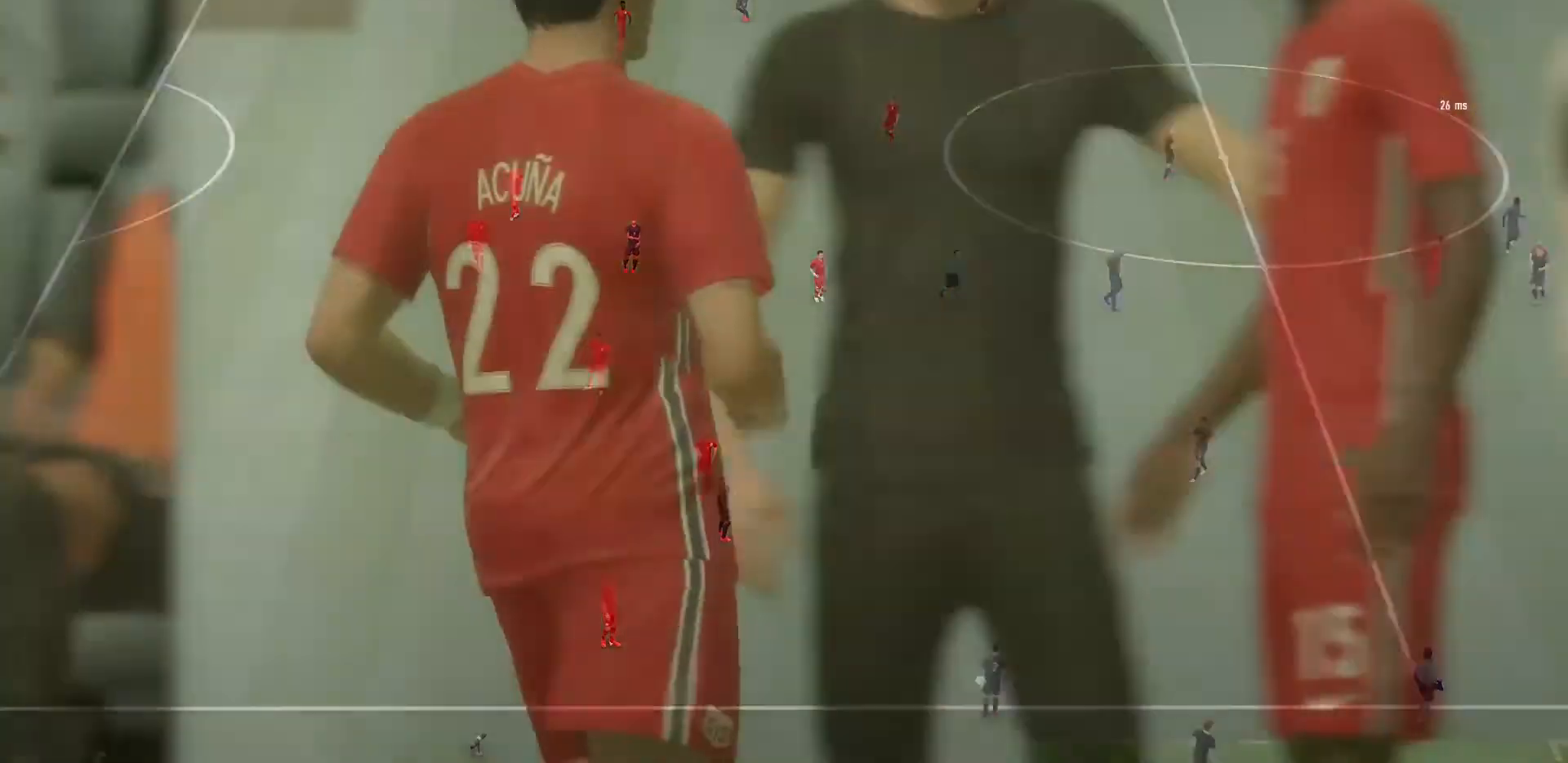
{"buttons": [], "left_stick": "right", "right_stick": "center", "events": [[434, "R1", "up"]]}
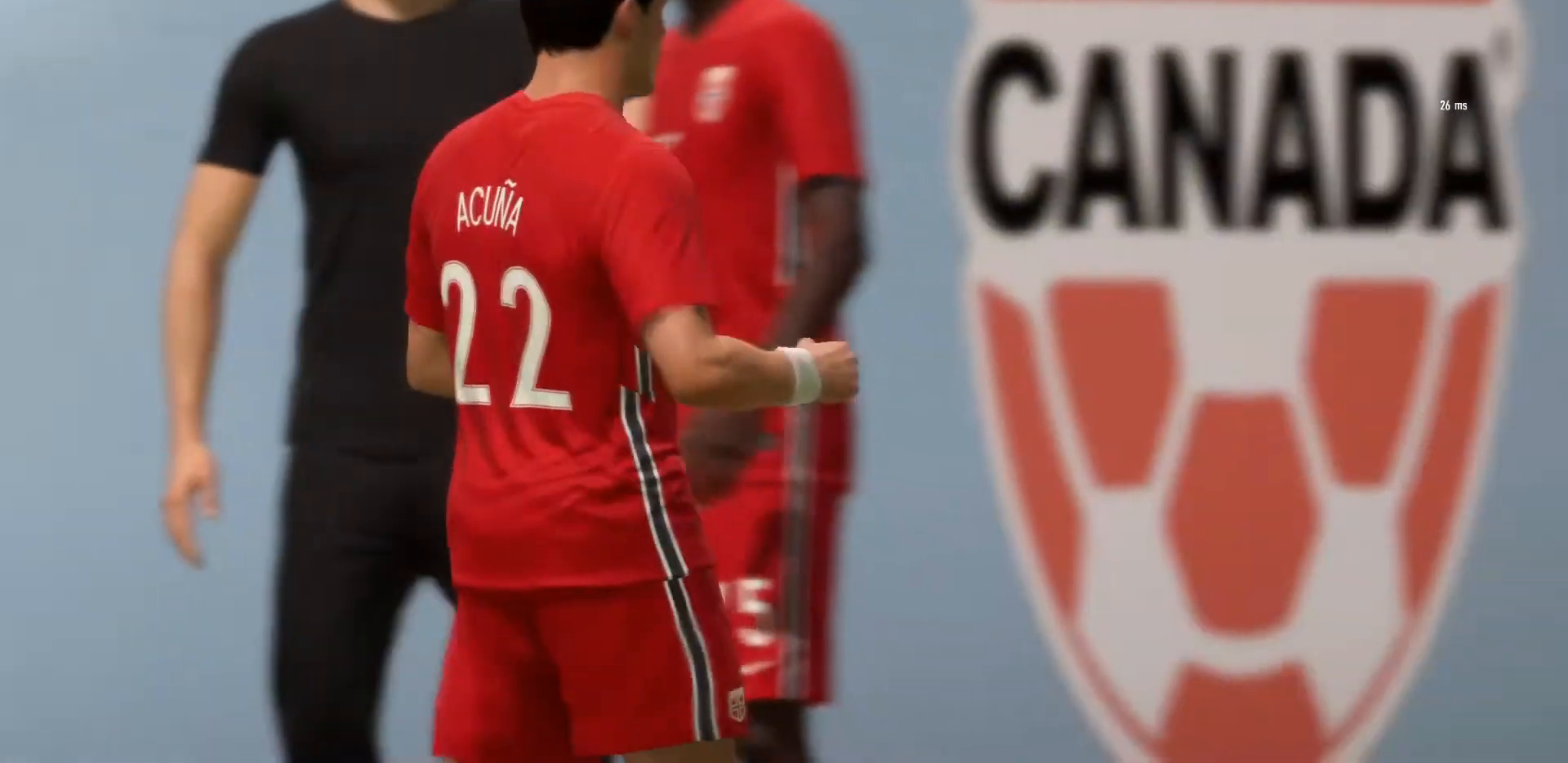
{"buttons": [], "left_stick": "down-right", "right_stick": "center", "events": [[34, "left_stick", "center"], [467, "left_stick", "down-right"]]}
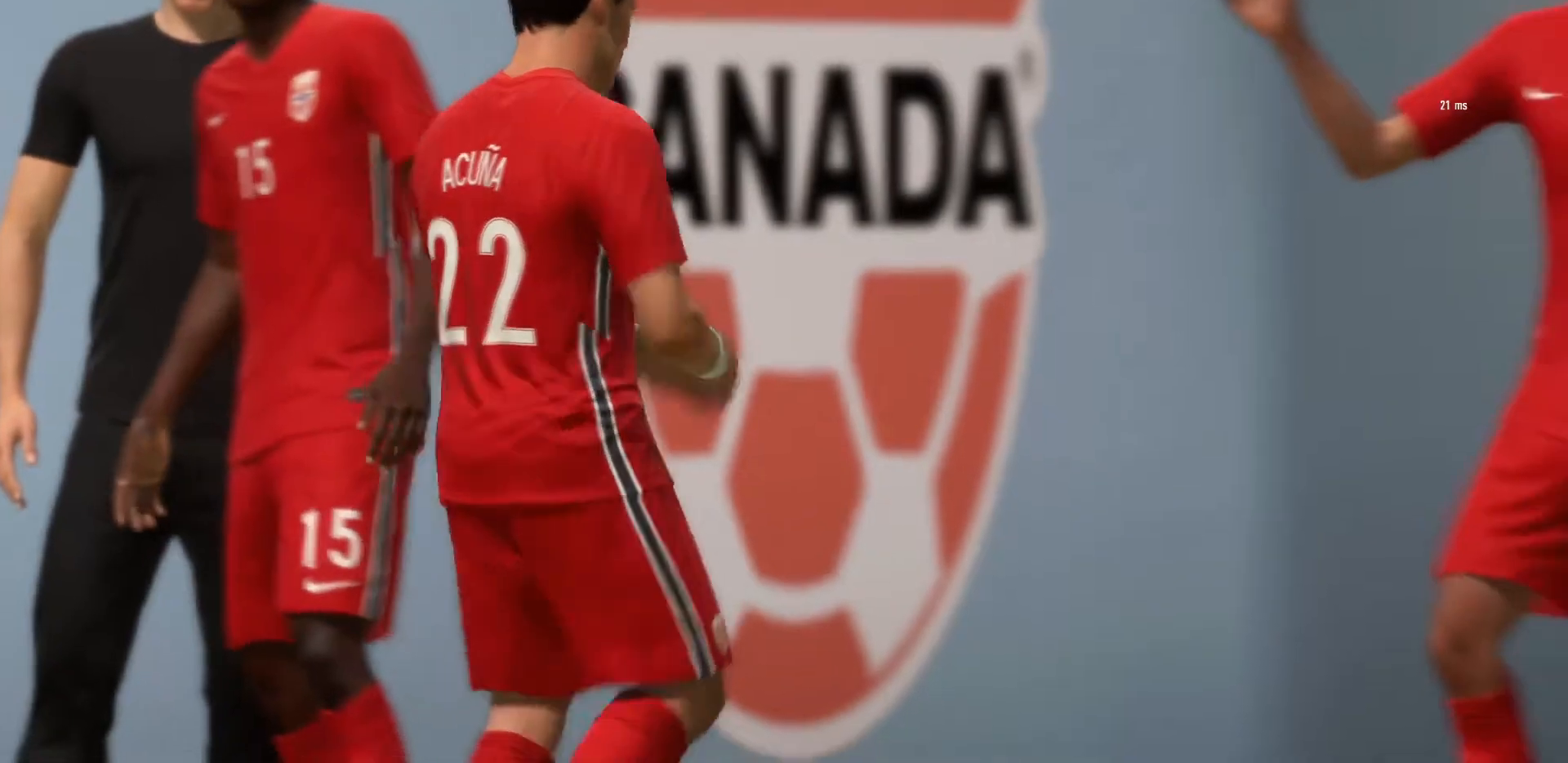
{"buttons": [], "left_stick": "down-right", "right_stick": "center", "events": []}
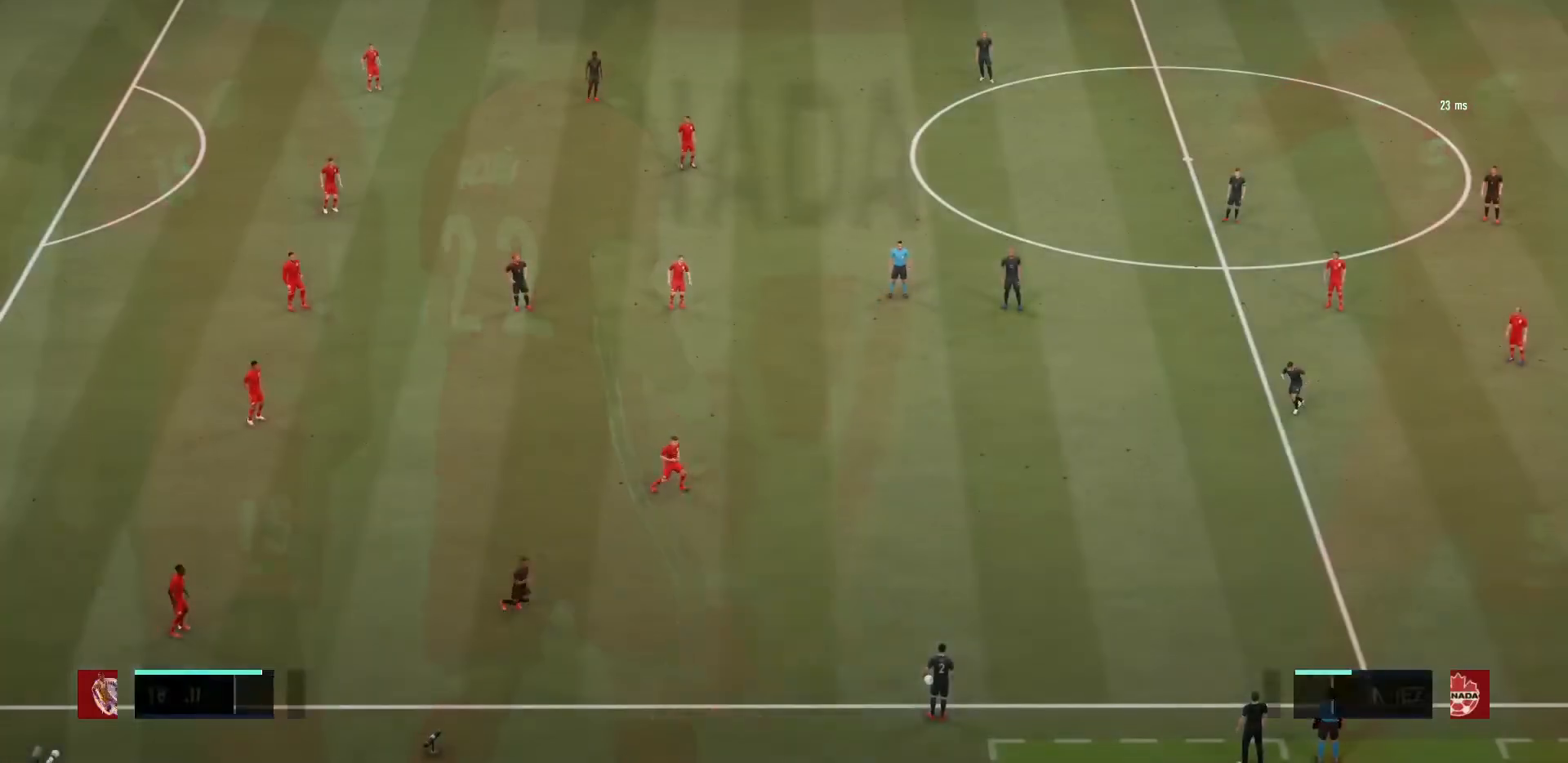
{"buttons": ["R1"], "left_stick": "down-right", "right_stick": "center", "events": [[434, "R1", "down"]]}
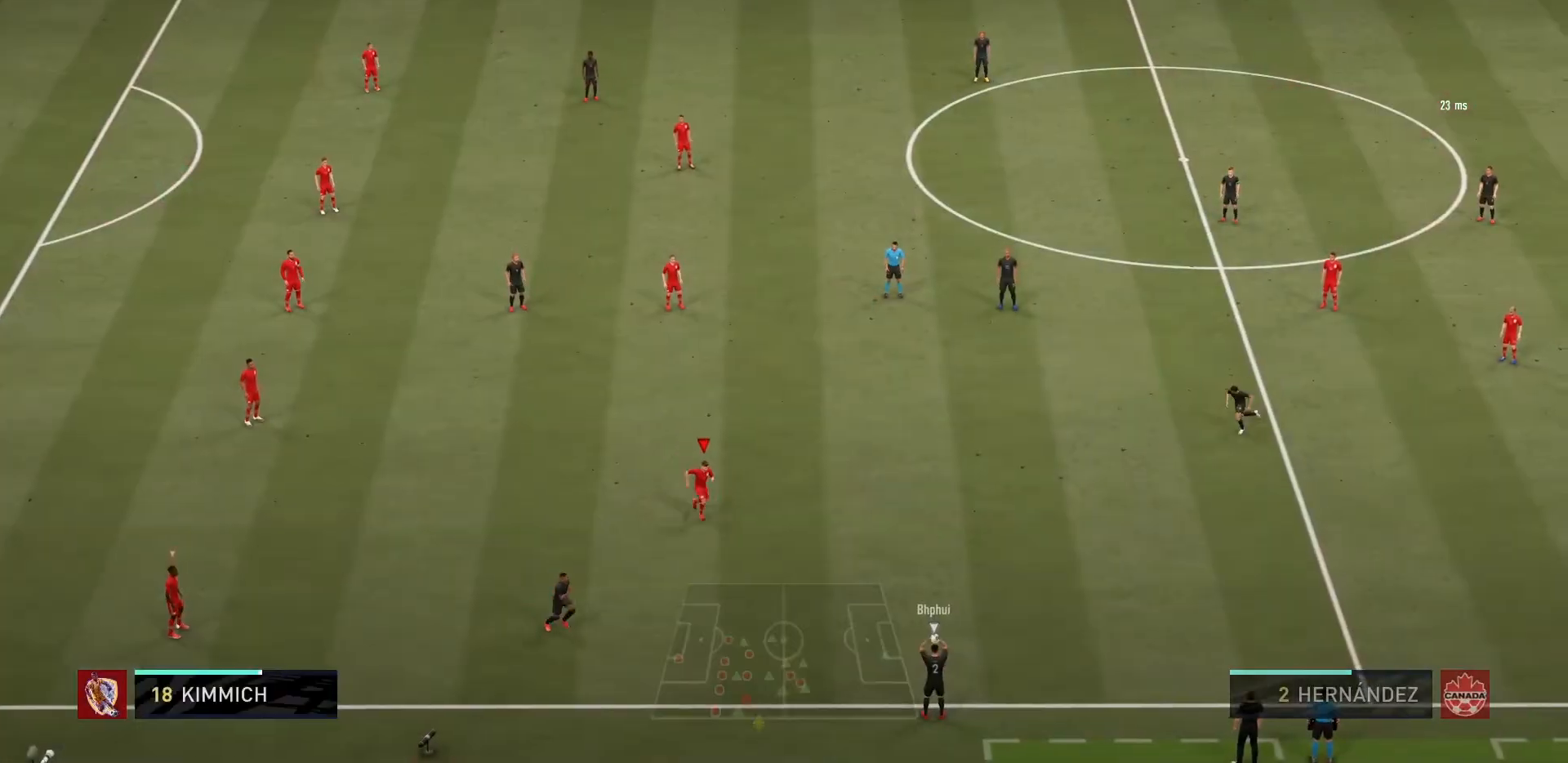
{"buttons": ["L2", "R1"], "left_stick": "down-right", "right_stick": "center", "events": [[434, "L2", "down"]]}
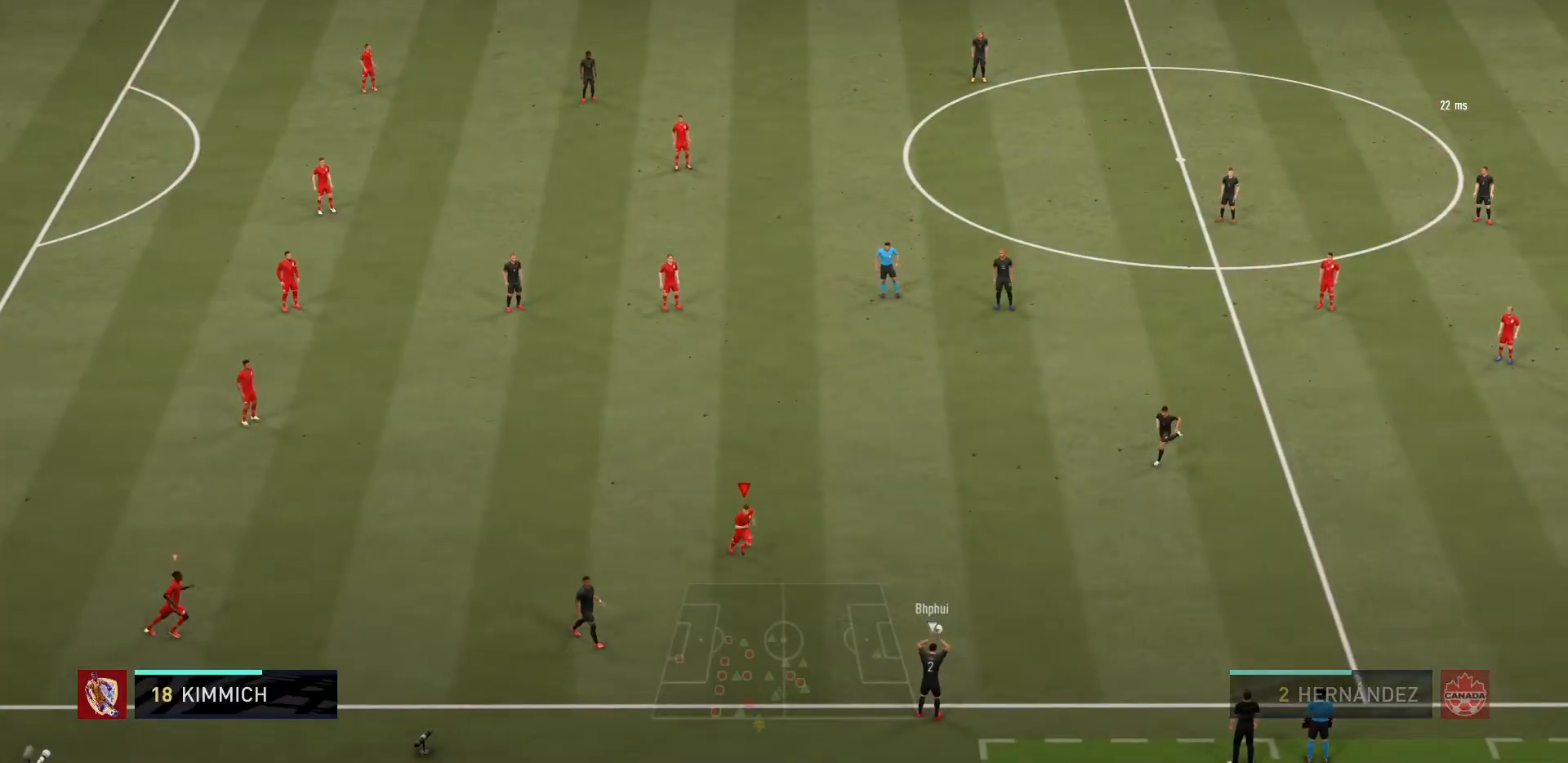
{"buttons": ["L2", "R1"], "left_stick": "up-right", "right_stick": "center", "events": [[67, "left_stick", "right"], [267, "left_stick", "up-right"]]}
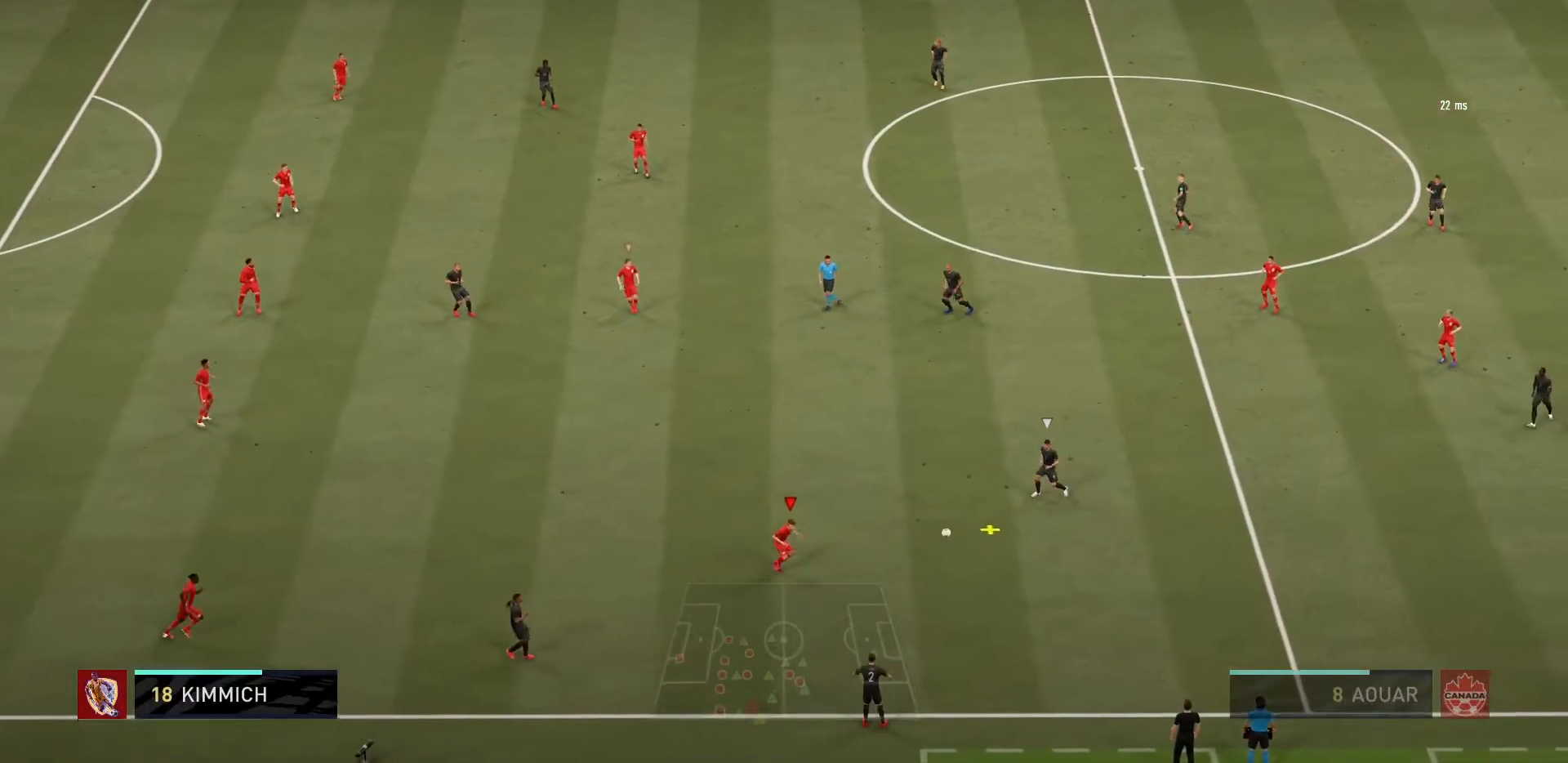
{"buttons": ["L2", "R1"], "left_stick": "up-right", "right_stick": "center", "events": []}
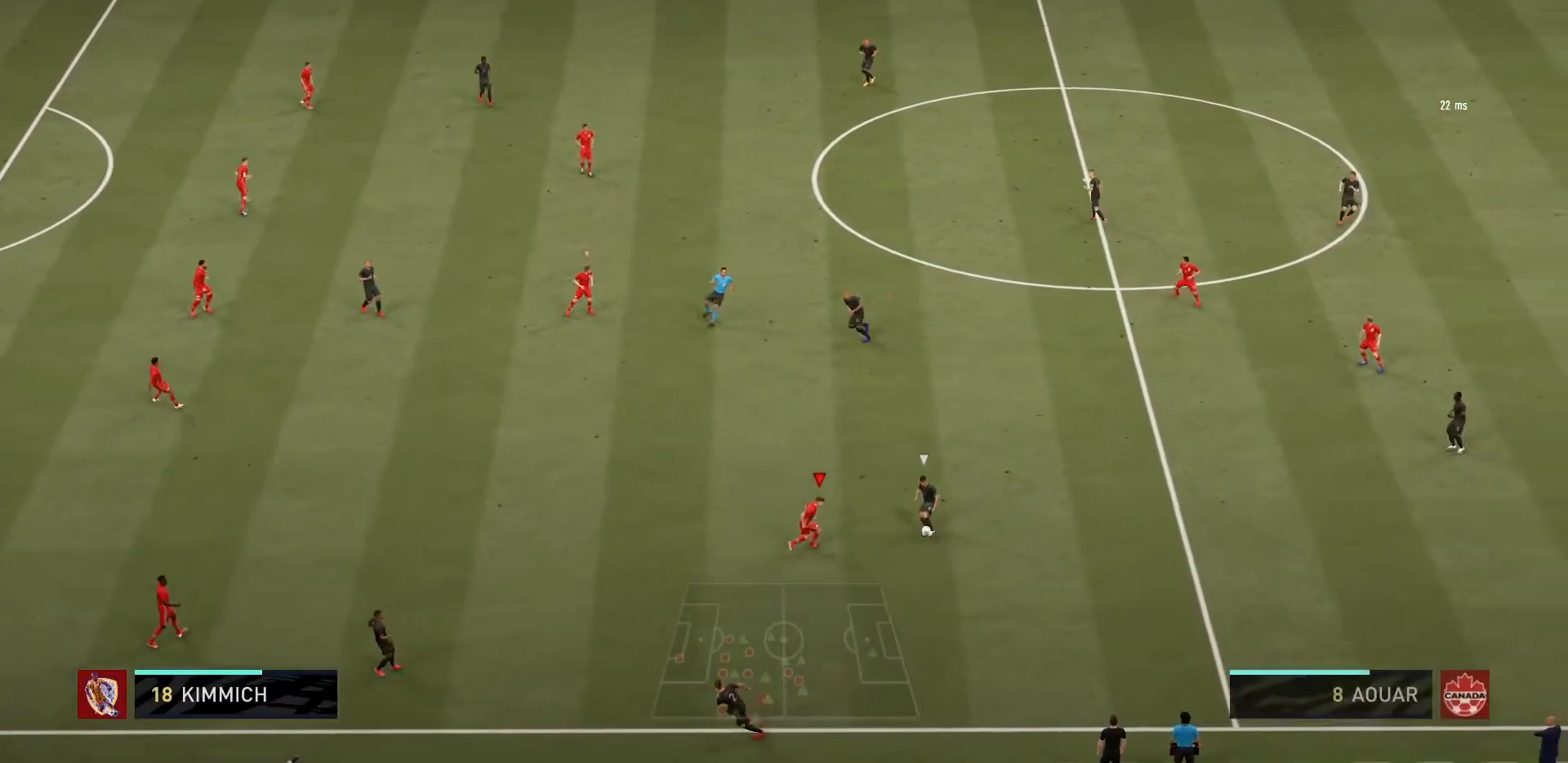
{"buttons": ["L2", "R1"], "left_stick": "up-right", "right_stick": "center", "events": []}
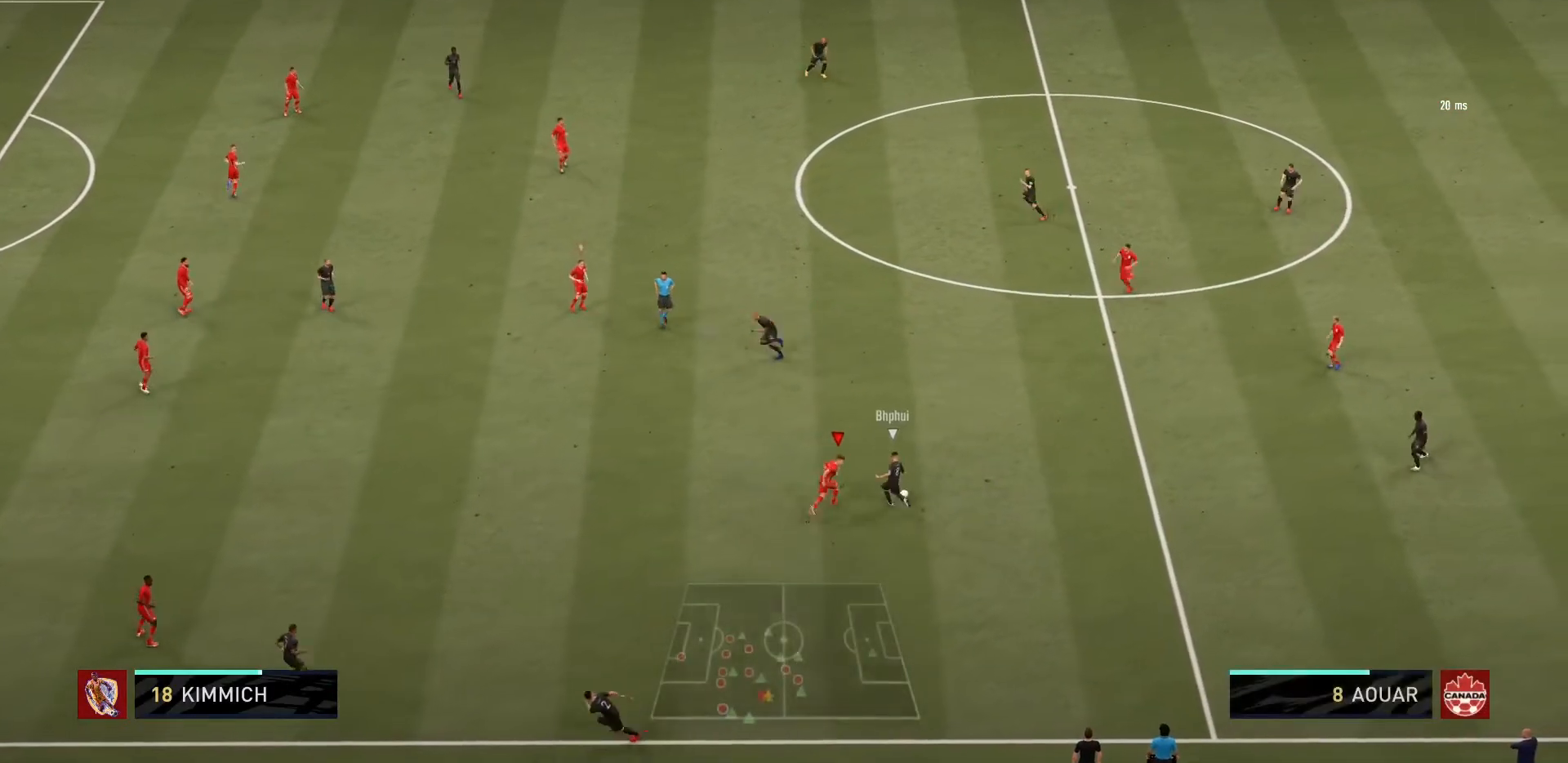
{"buttons": ["L2", "R1"], "left_stick": "up-right", "right_stick": "center", "events": []}
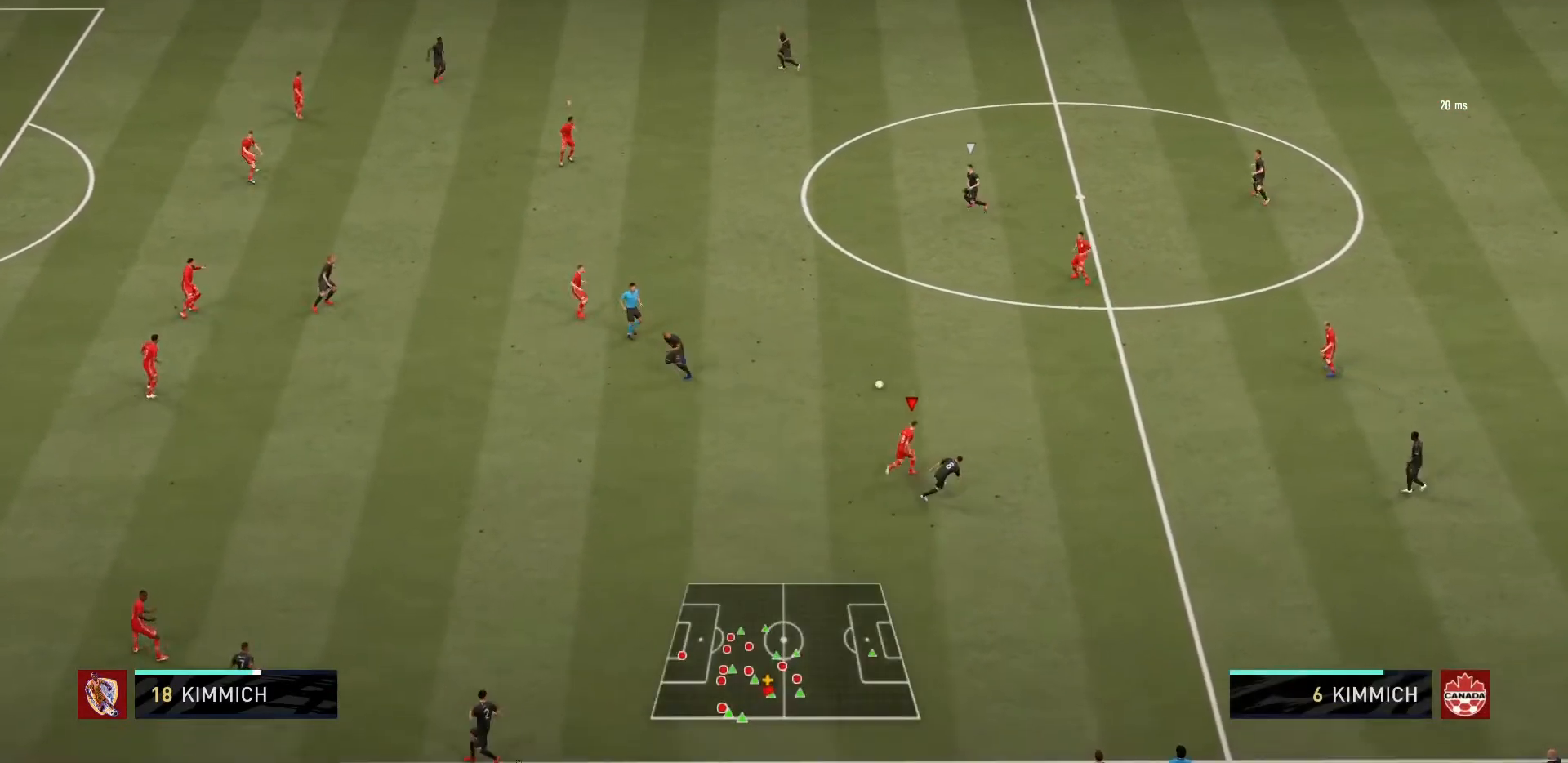
{"buttons": ["L2", "R1"], "left_stick": "up-left", "right_stick": "center", "events": [[100, "L1", "down"], [100, "L2", "up"], [233, "left_stick", "up-left"], [267, "L1", "up"], [434, "L2", "down"]]}
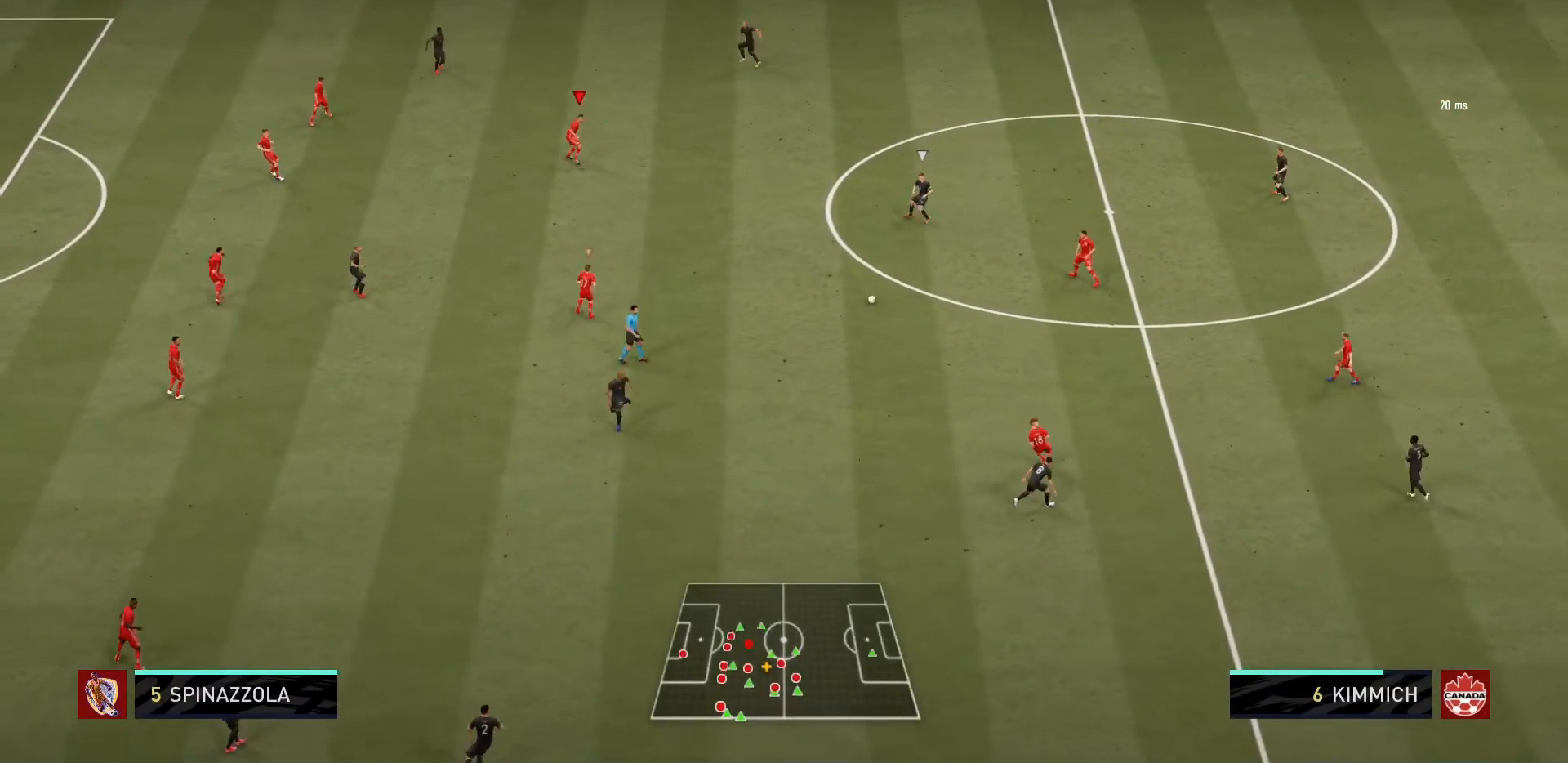
{"buttons": ["L1", "R1"], "left_stick": "up-left", "right_stick": "center", "events": [[134, "left_stick", "left"], [401, "L2", "up"], [401, "left_stick", "up-left"], [434, "L1", "down"]]}
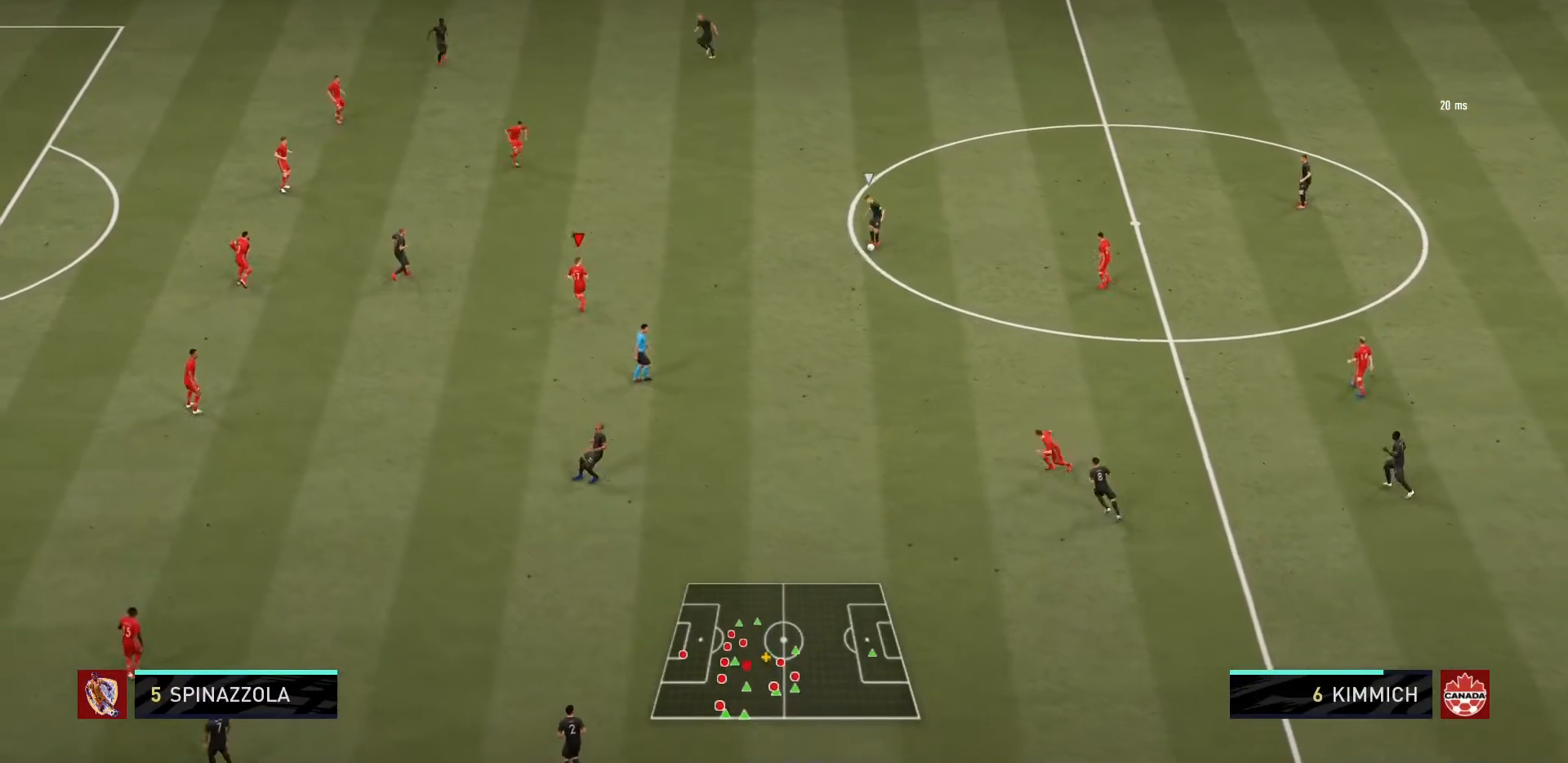
{"buttons": ["L2", "R1"], "left_stick": "up-left", "right_stick": "center", "events": [[100, "L1", "up"], [300, "L2", "down"]]}
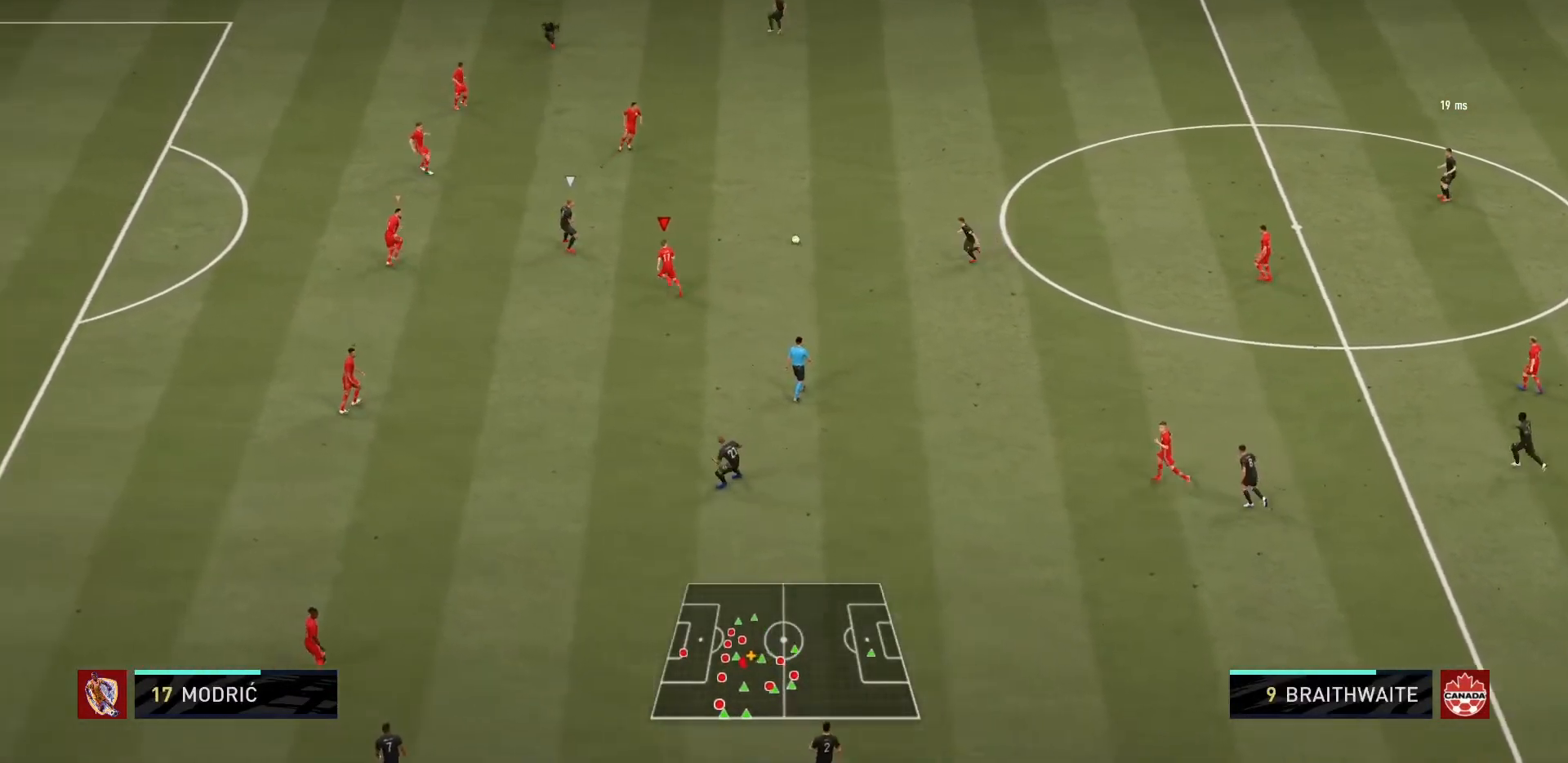
{"buttons": ["L2", "R1"], "left_stick": "up-left", "right_stick": "center", "events": []}
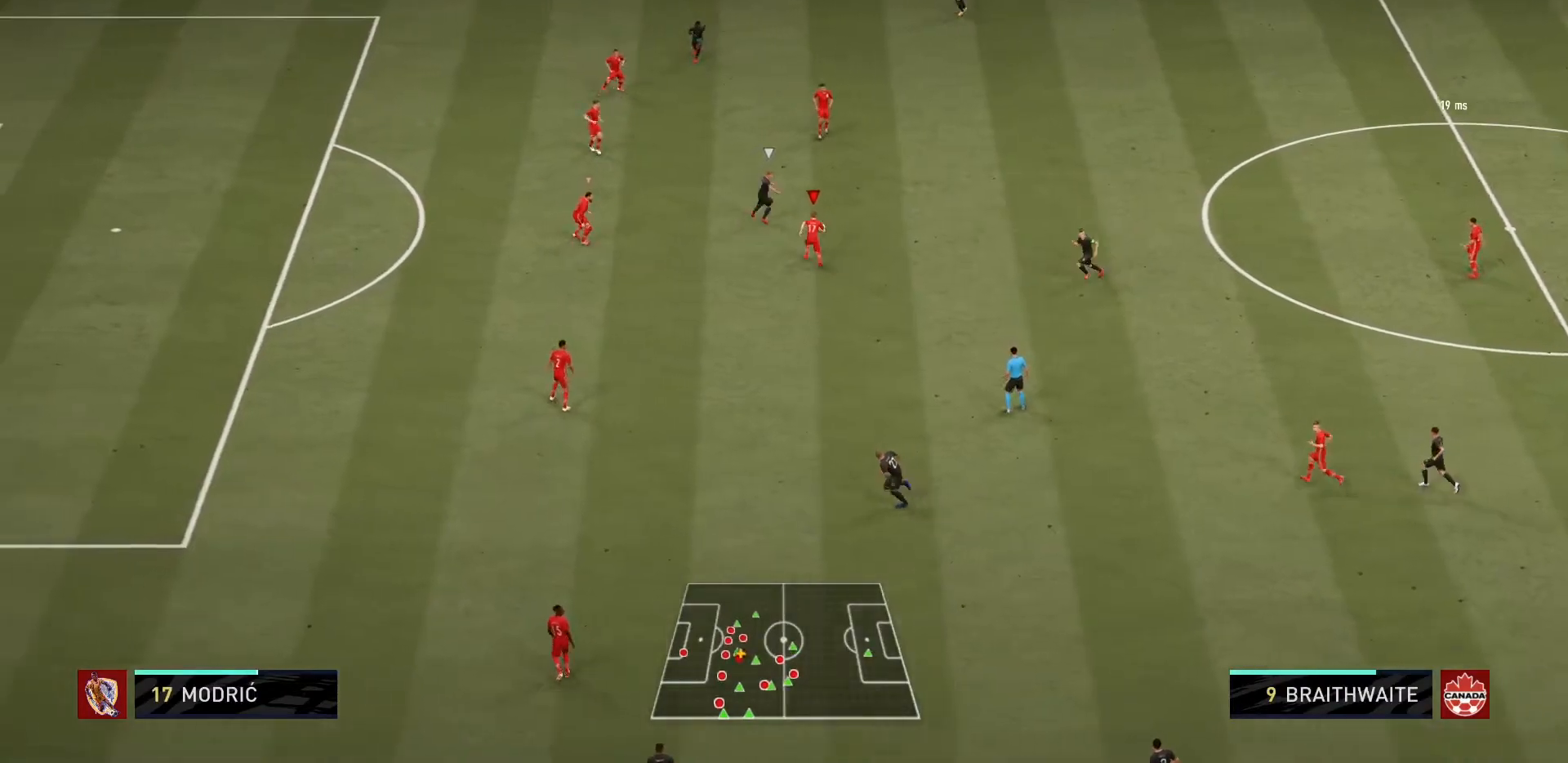
{"buttons": ["L2", "R1"], "left_stick": "up", "right_stick": "center", "events": [[33, "left_stick", "up"]]}
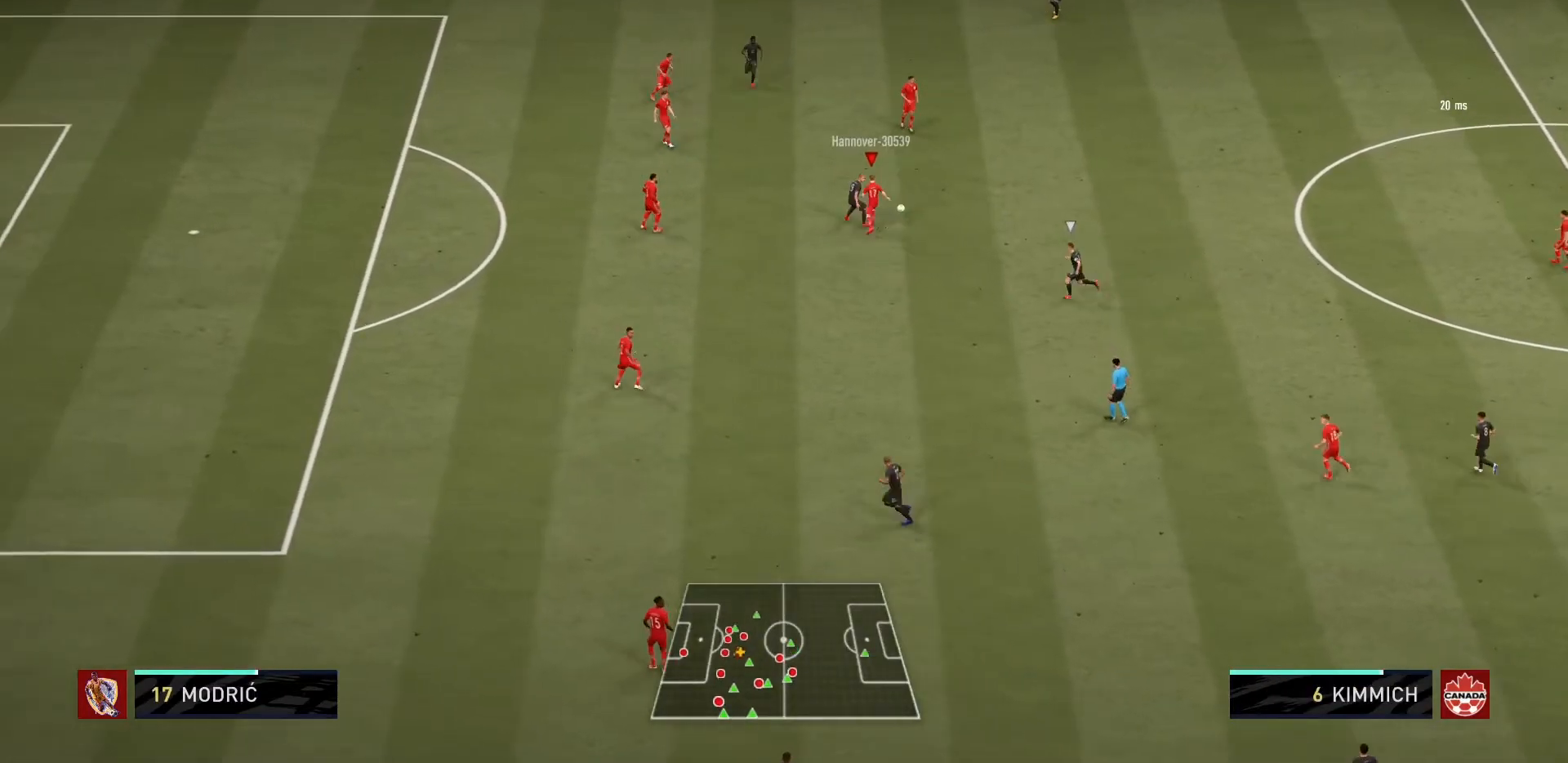
{"buttons": ["R1"], "left_stick": "up-right", "right_stick": "center", "events": [[267, "left_stick", "up-right"], [501, "L2", "up"]]}
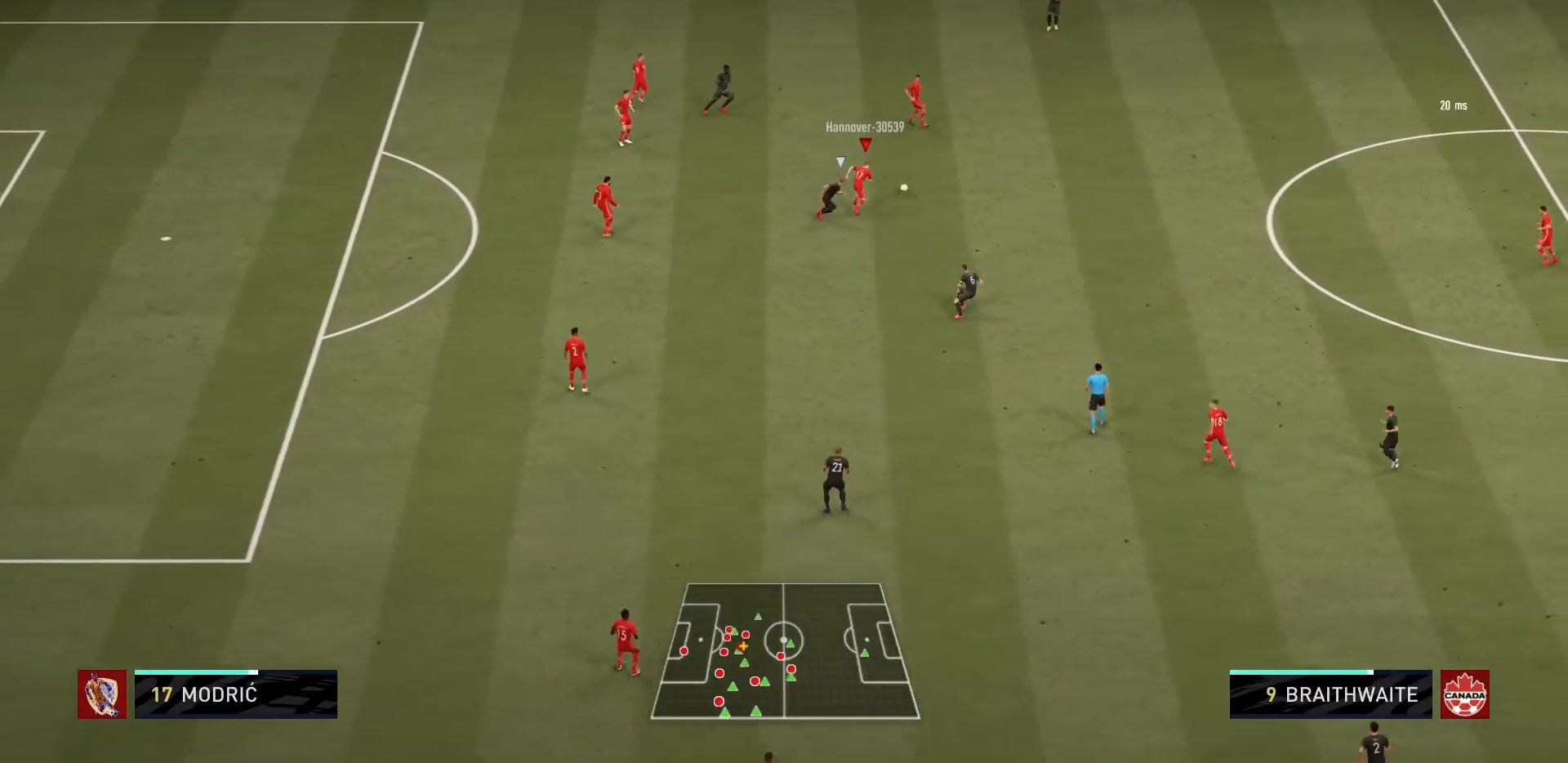
{"buttons": [], "left_stick": "right", "right_stick": "center", "events": [[234, "R1", "up"], [434, "left_stick", "right"]]}
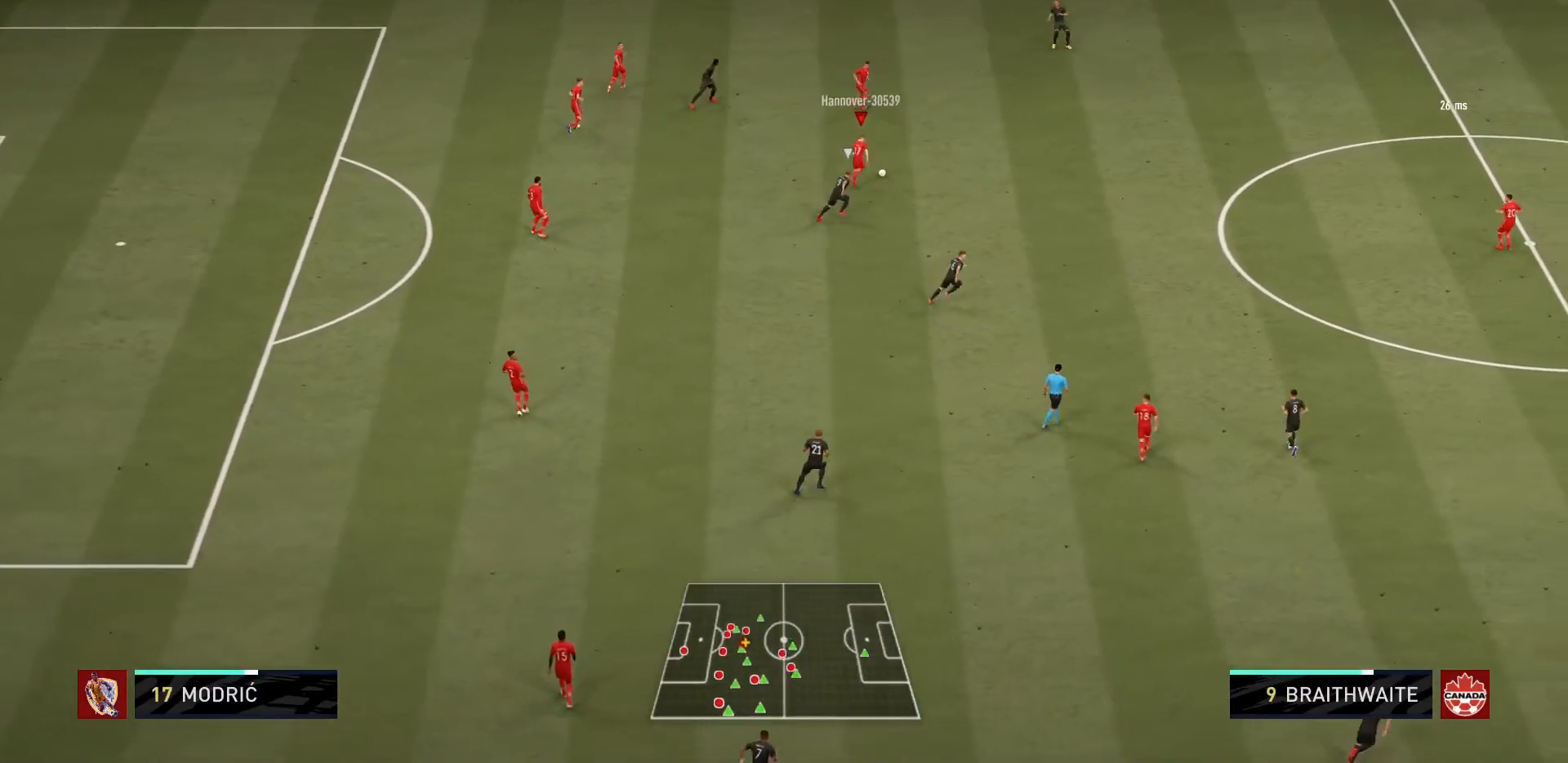
{"buttons": [], "left_stick": "down-right", "right_stick": "center", "events": [[167, "CROSS", "down"], [334, "CROSS", "up"], [434, "left_stick", "down-right"]]}
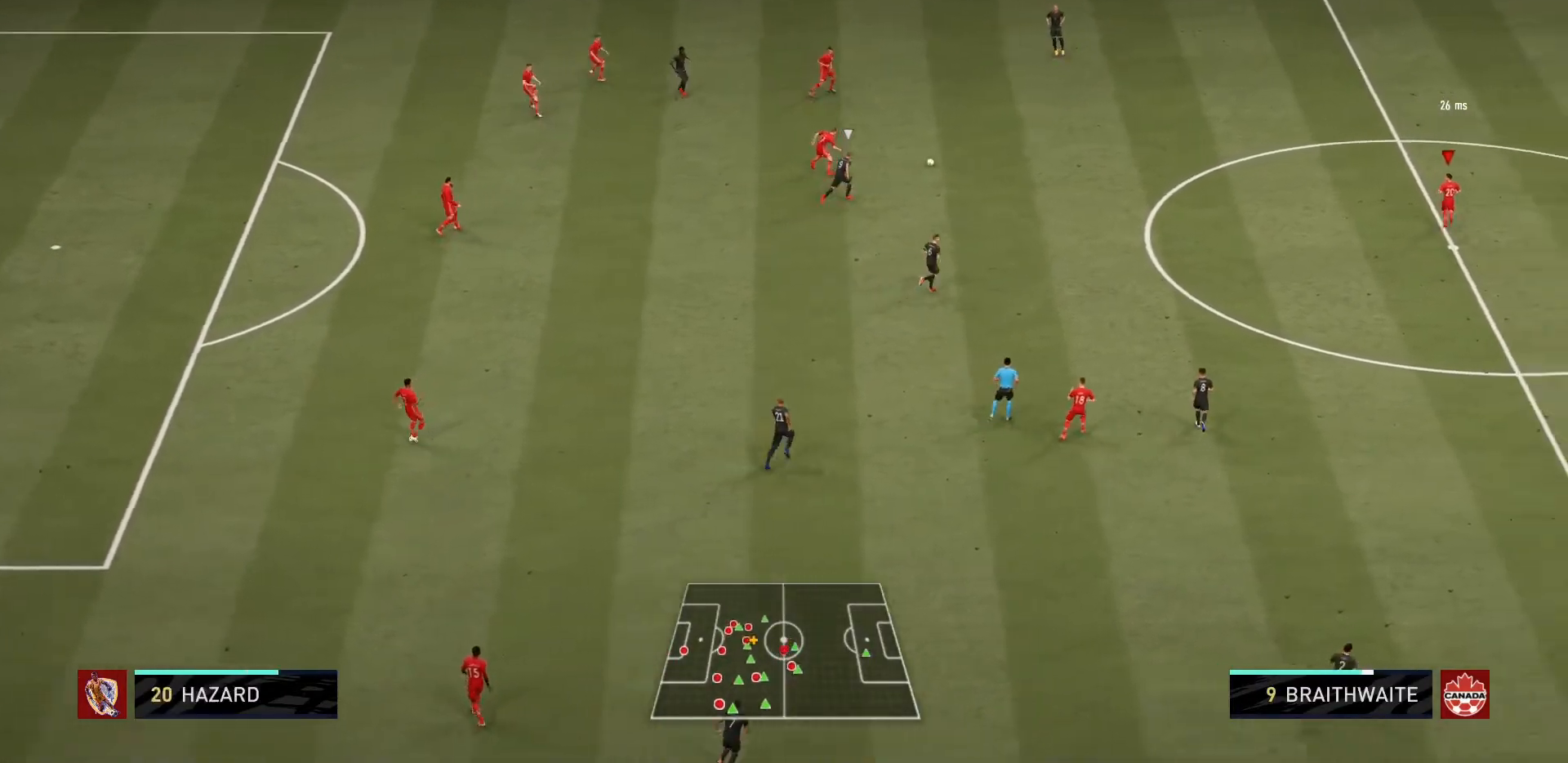
{"buttons": [], "left_stick": "down-left", "right_stick": "center", "events": [[33, "left_stick", "center"], [334, "left_stick", "down-left"]]}
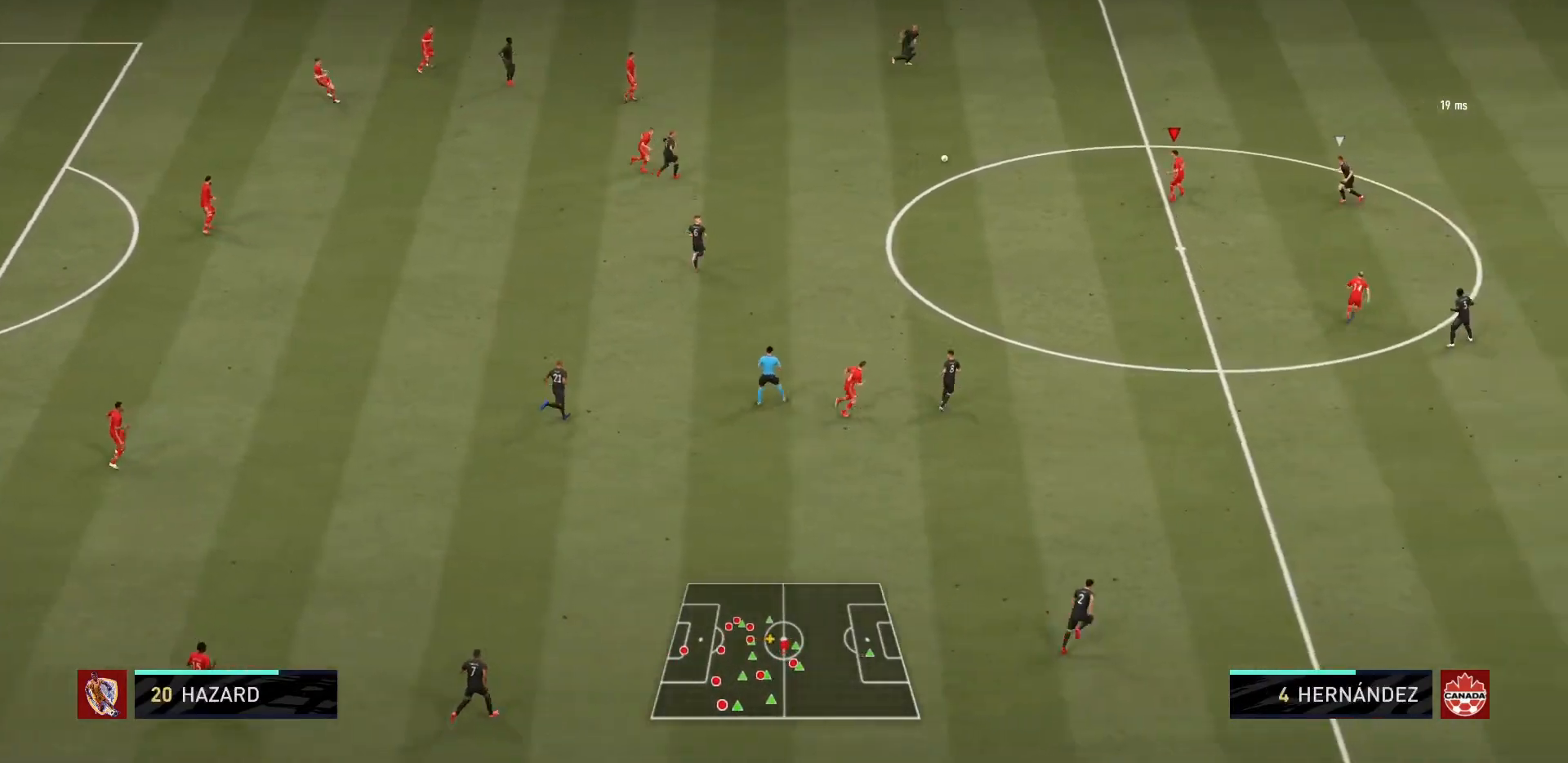
{"buttons": ["L1"], "left_stick": "down-left", "right_stick": "center", "events": [[468, "L1", "down"]]}
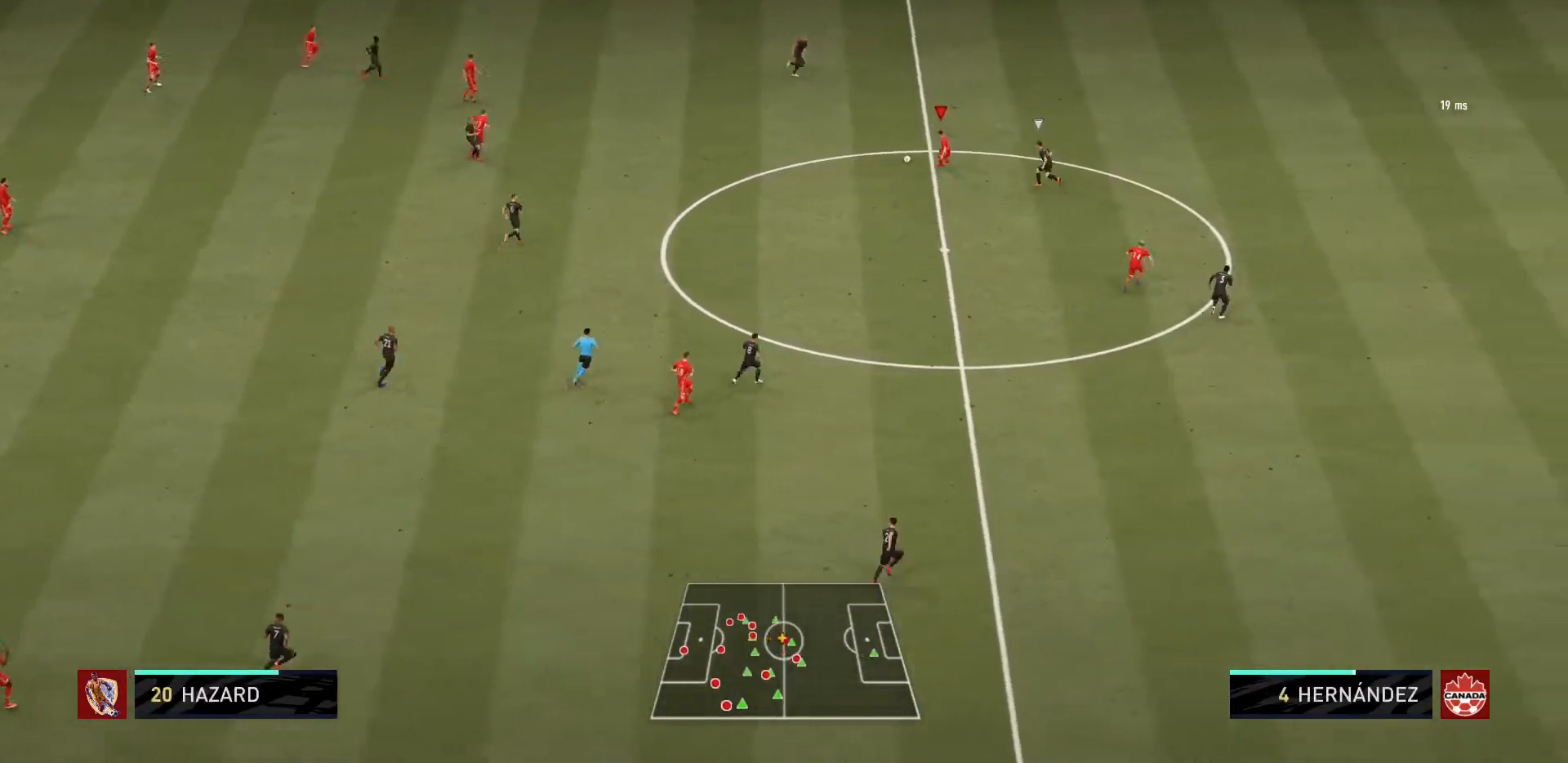
{"buttons": [], "left_stick": "down", "right_stick": "center", "events": [[67, "L1", "up"], [500, "left_stick", "down"]]}
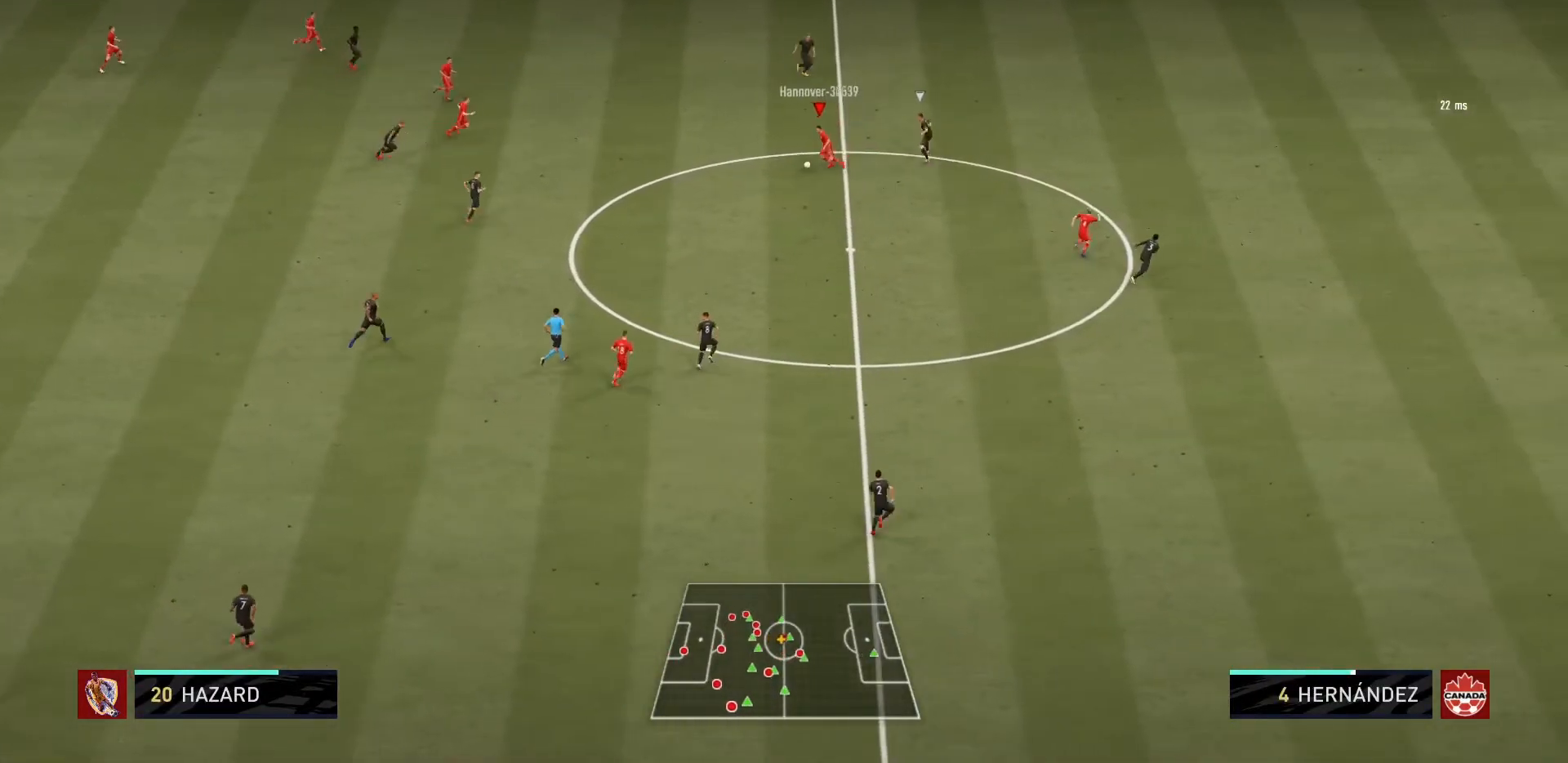
{"buttons": [], "left_stick": "down", "right_stick": "center", "events": []}
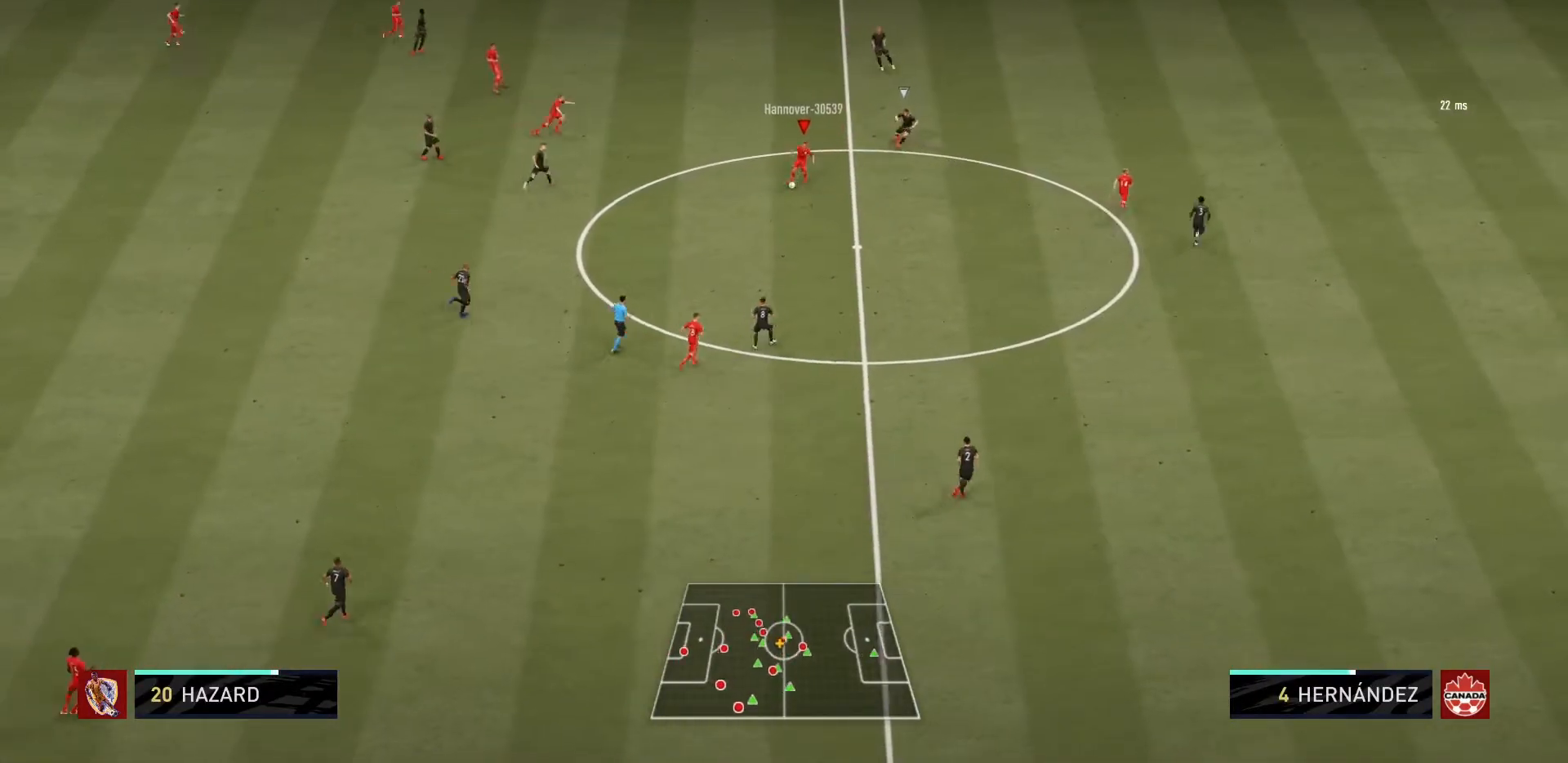
{"buttons": [], "left_stick": "up", "right_stick": "center", "events": [[67, "left_stick", "down-right"], [334, "left_stick", "up-right"], [400, "left_stick", "up"]]}
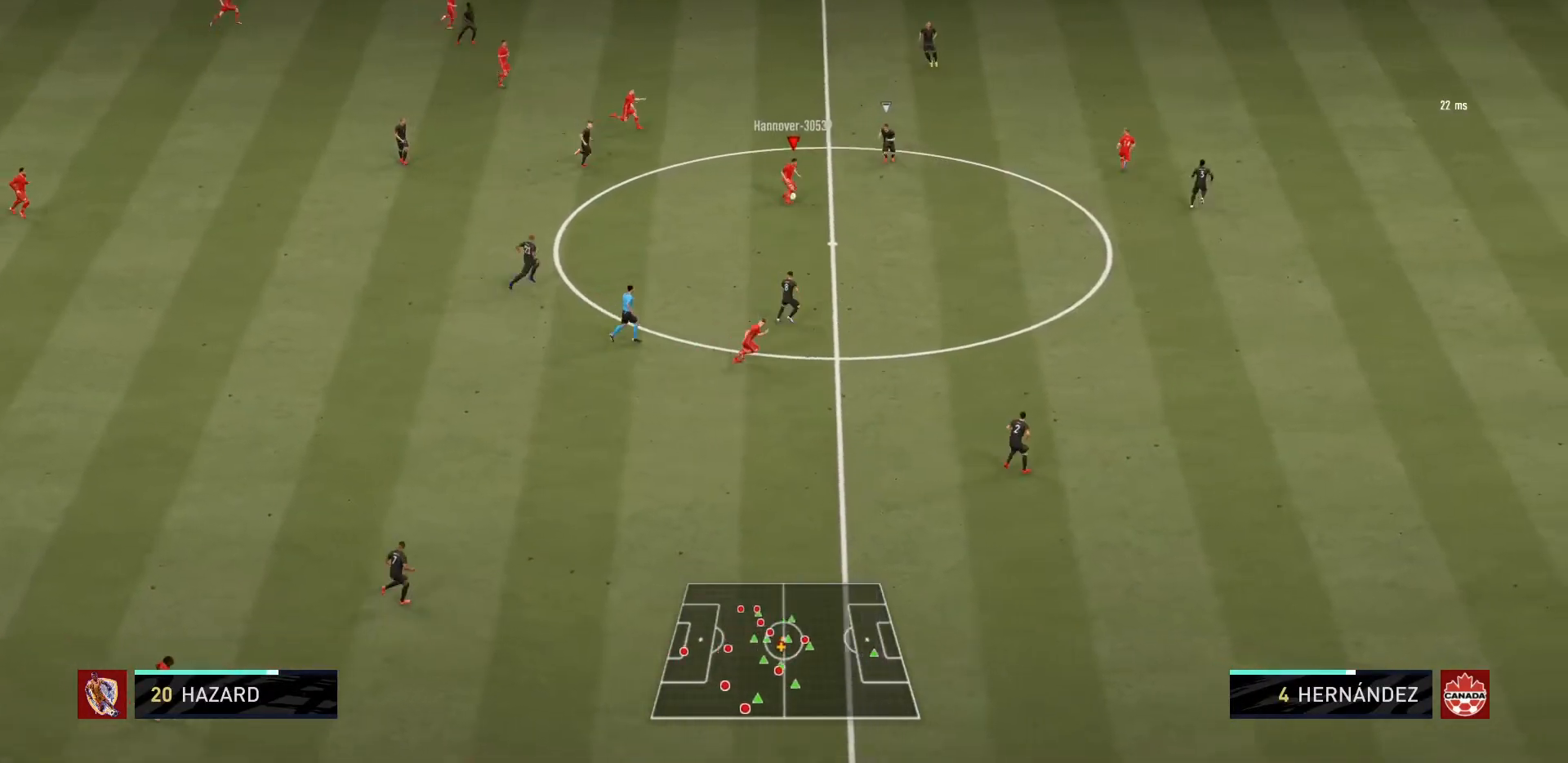
{"buttons": [], "left_stick": "down", "right_stick": "center", "events": [[34, "left_stick", "up-left"], [167, "left_stick", "down-left"], [234, "left_stick", "down"]]}
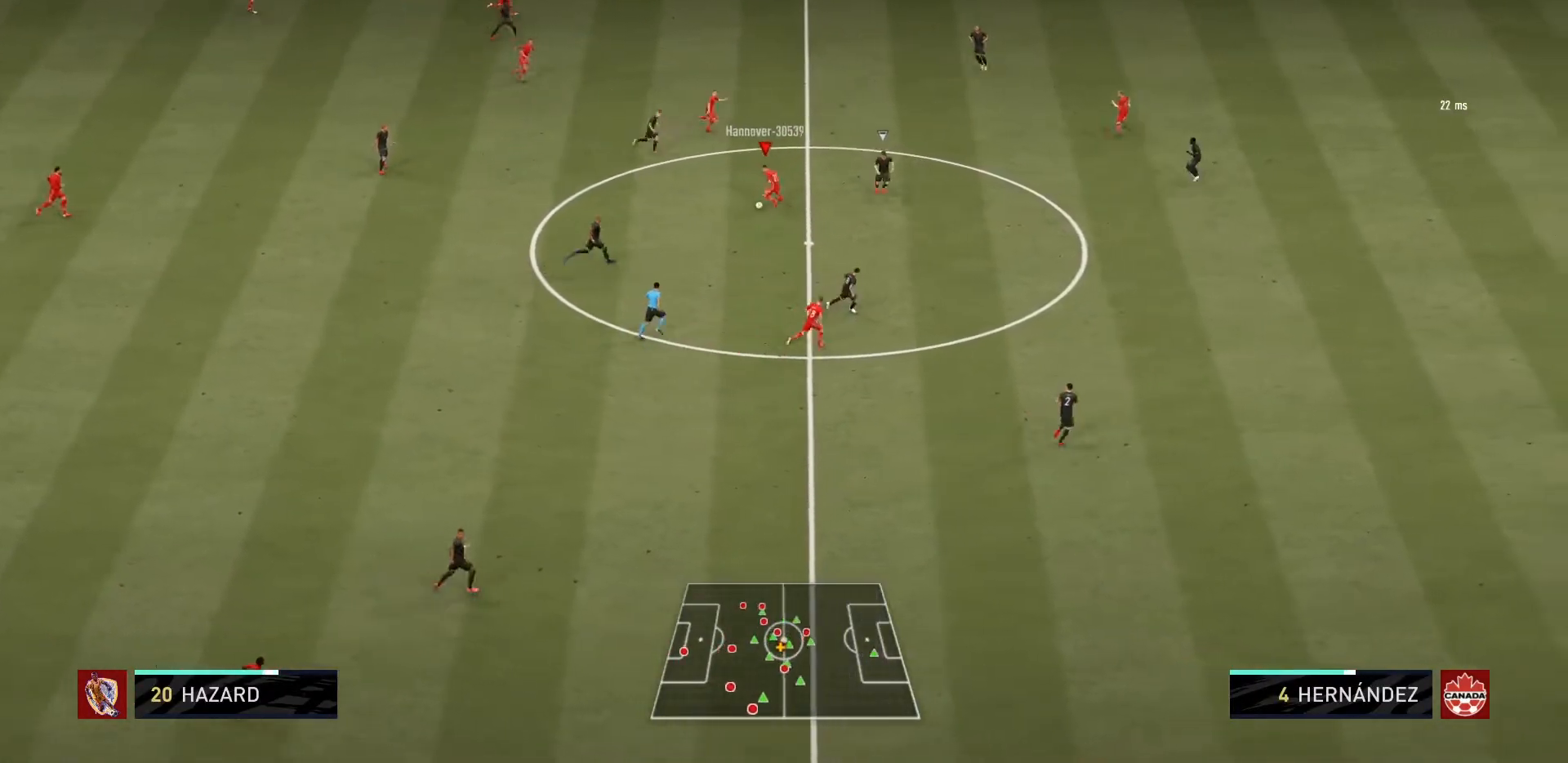
{"buttons": [], "left_stick": "up", "right_stick": "center", "events": [[367, "left_stick", "left"], [467, "left_stick", "up"]]}
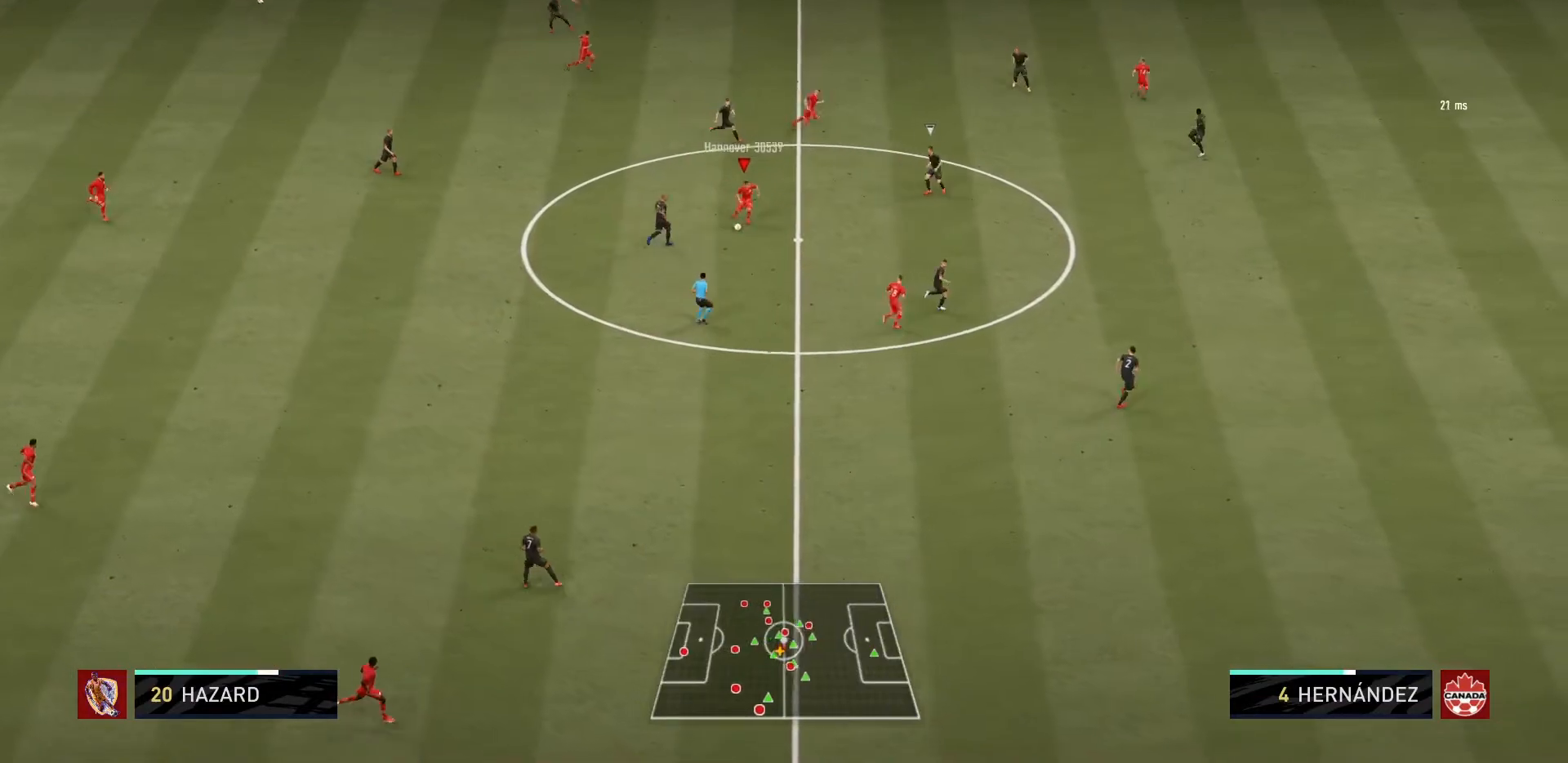
{"buttons": [], "left_stick": "right", "right_stick": "center", "events": [[134, "left_stick", "up-right"], [434, "left_stick", "right"]]}
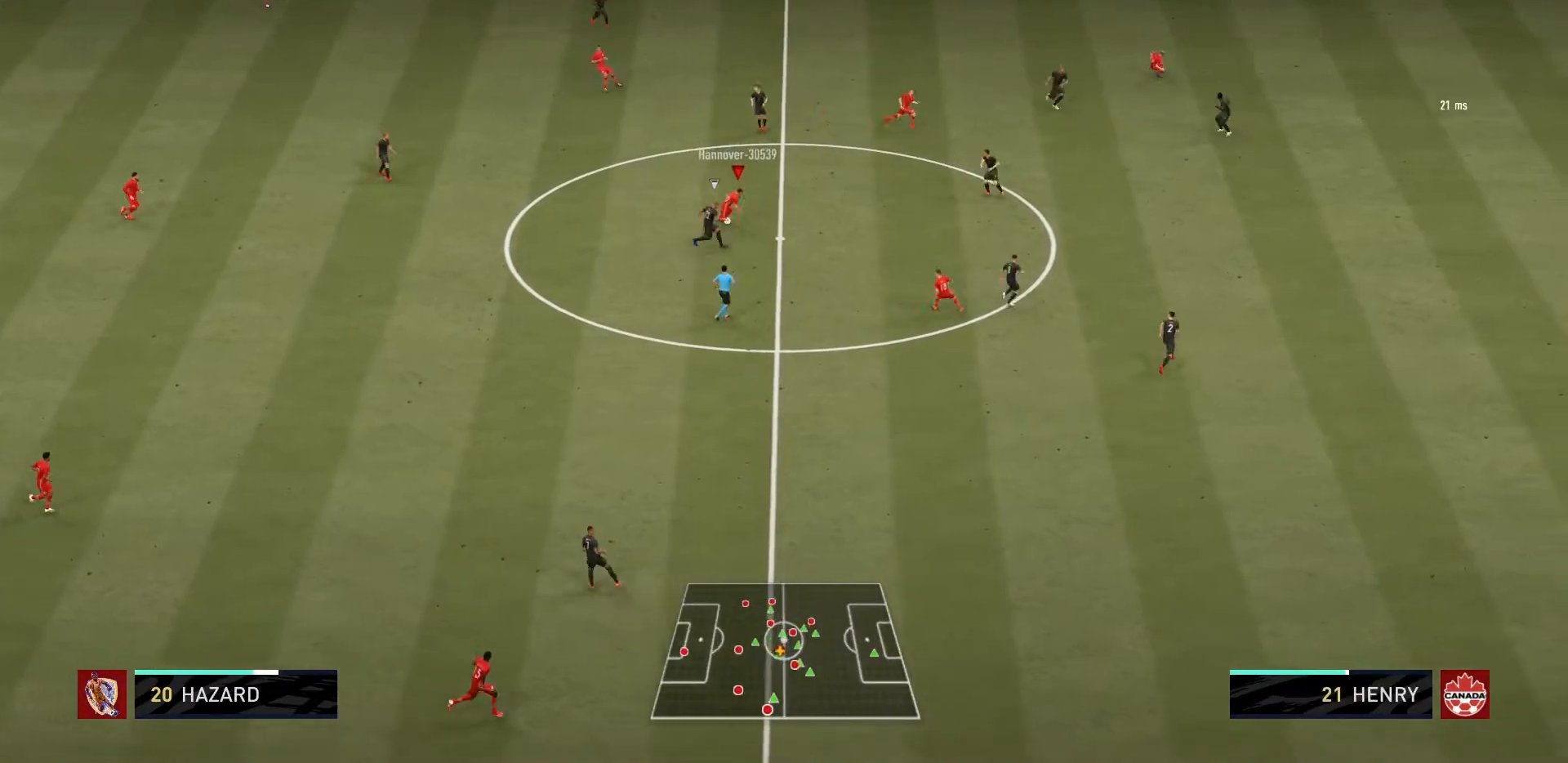
{"buttons": [], "left_stick": "up-right", "right_stick": "center", "events": [[234, "left_stick", "up-right"]]}
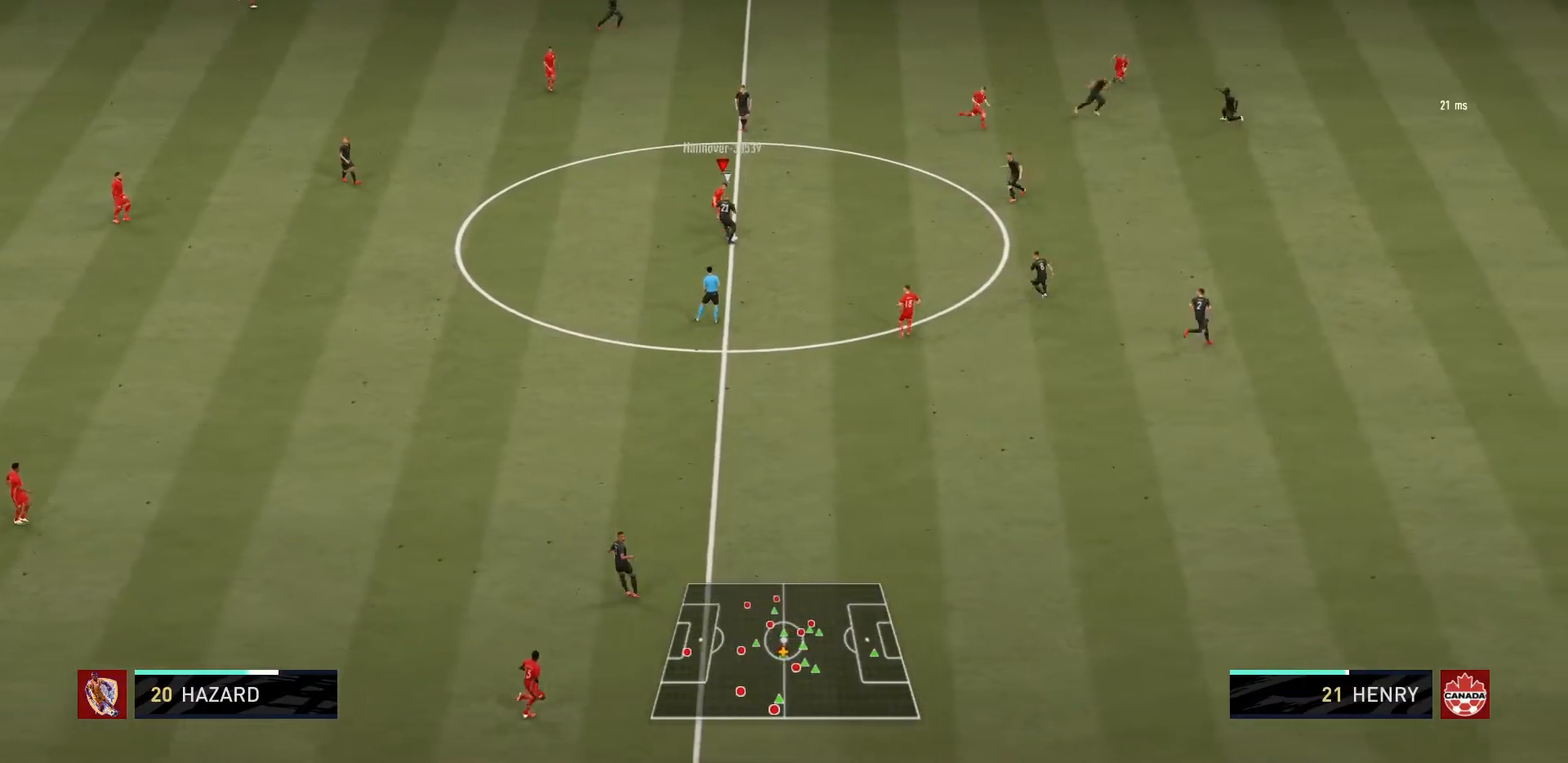
{"buttons": [], "left_stick": "up-left", "right_stick": "center", "events": [[101, "left_stick", "up-left"], [267, "CROSS", "down"], [401, "CROSS", "up"]]}